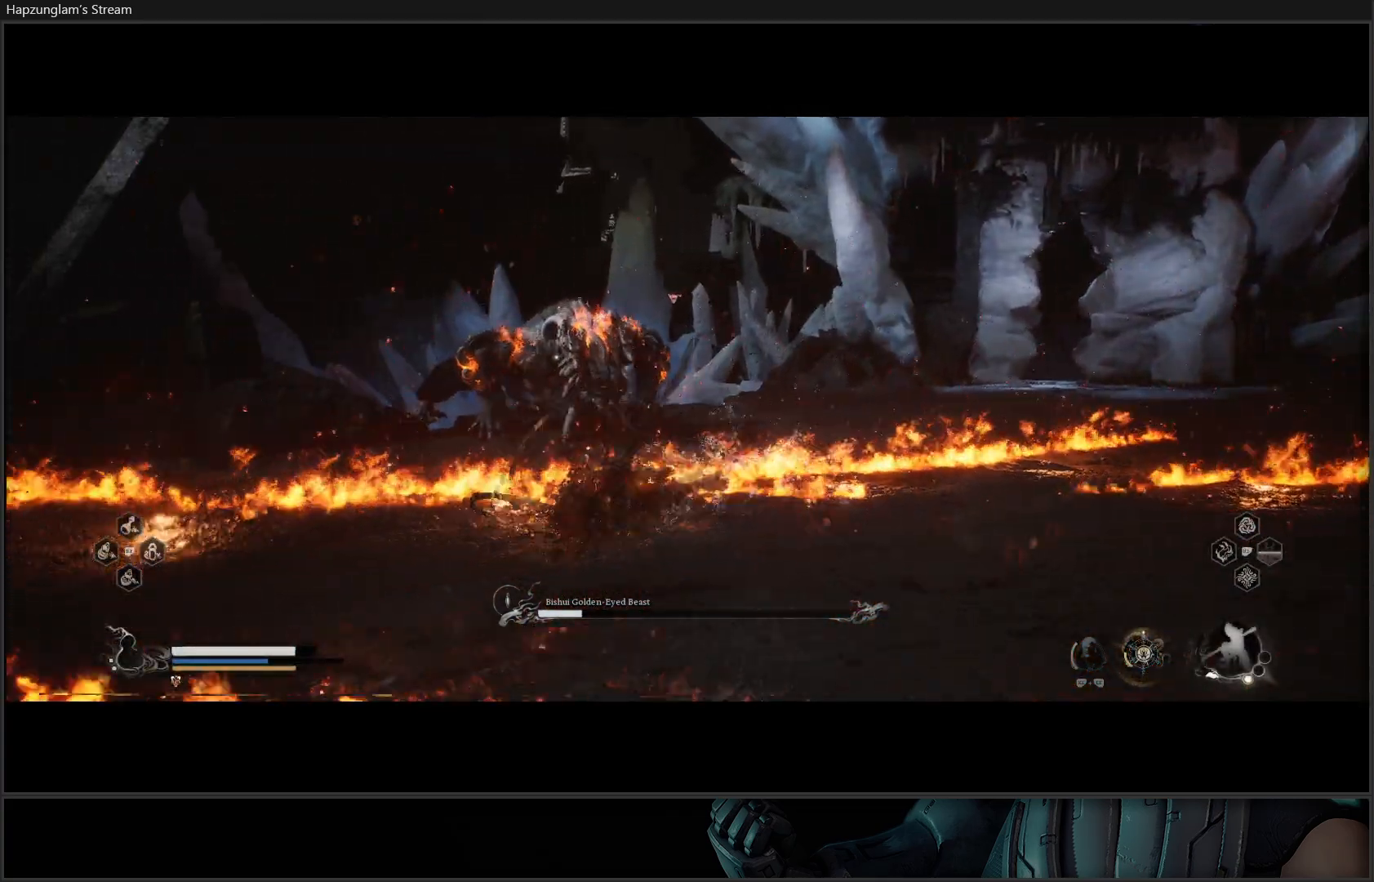
Gameplay with a controller (Xbox layout); each line is a JSON object with the inputs held at the frame after it. "events" lists button and stick changes between this image and that frame as [ms after this image, input, new state], when the widget could be followed in between. Not read: START.
{"buttons": ["R2"], "left_stick": "up-left", "right_stick": "center", "events": [[133, "left_stick", "up-left"], [183, "R2", "down"], [384, "A", "down"], [484, "A", "up"]]}
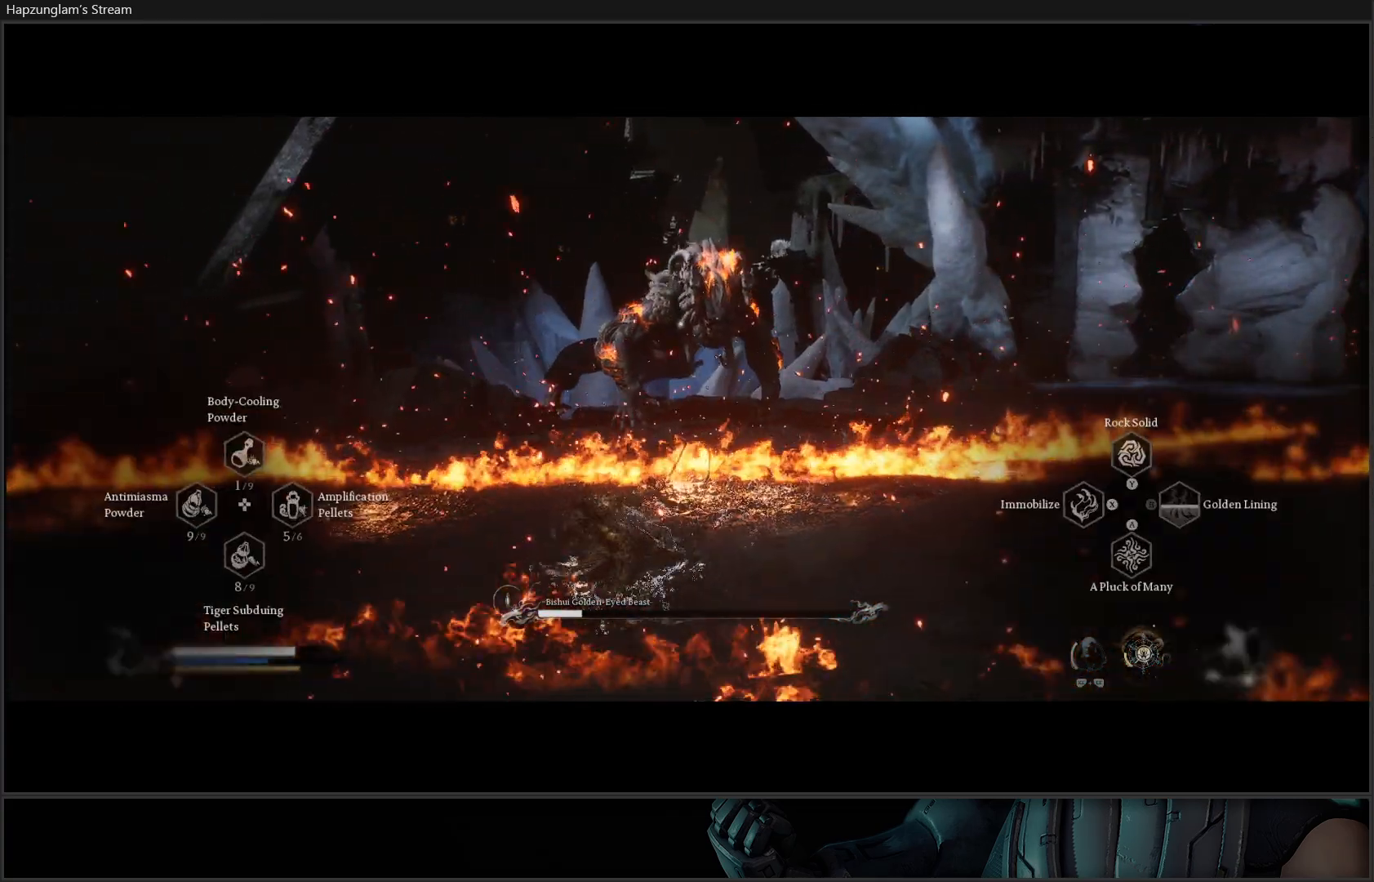
{"buttons": ["R2"], "left_stick": "up-left", "right_stick": "center", "events": [[67, "A", "down"], [167, "A", "up"], [234, "A", "down"], [334, "A", "up"], [367, "A", "down"], [468, "A", "up"]]}
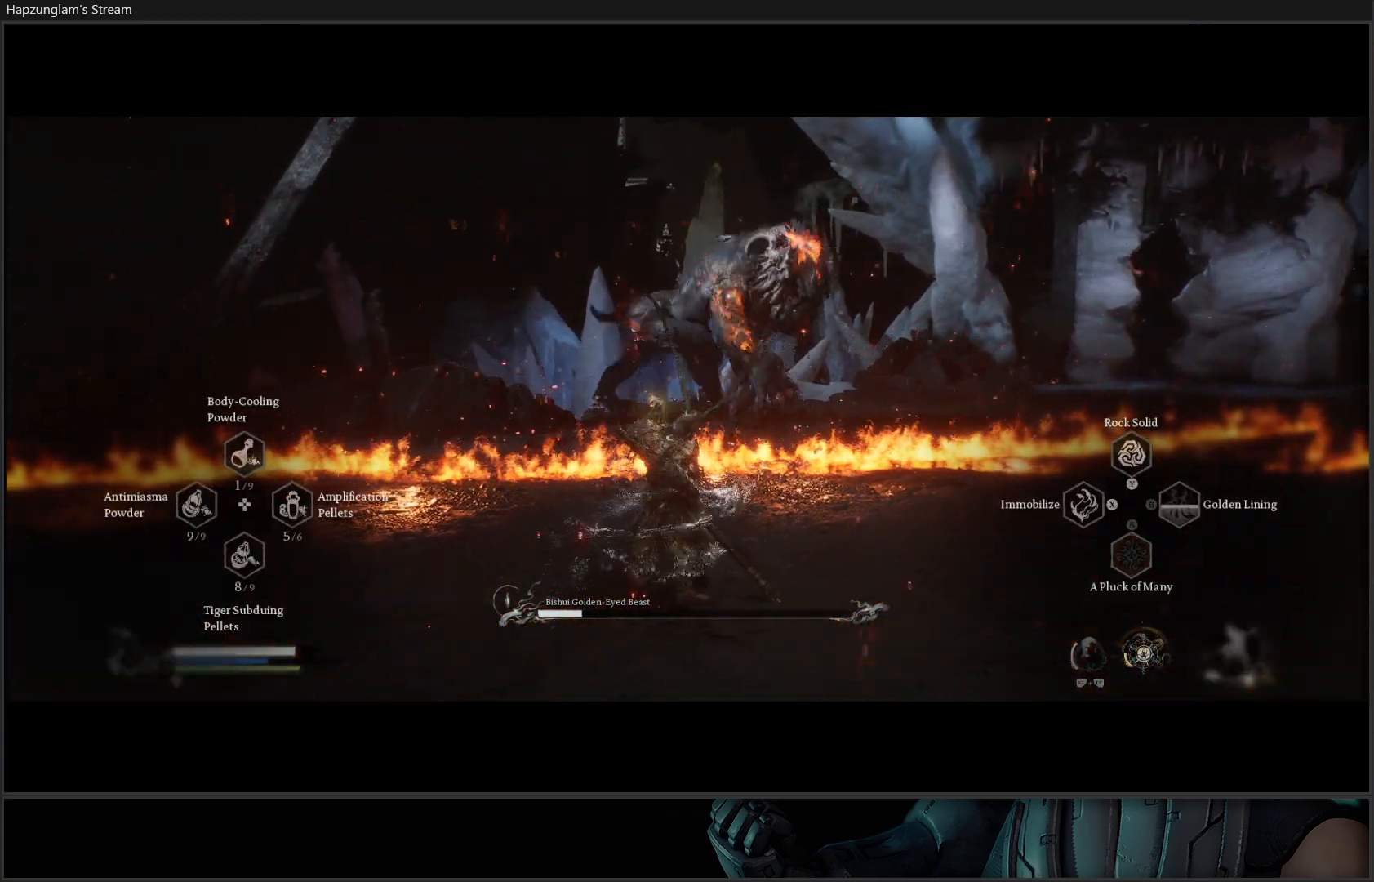
{"buttons": [], "left_stick": "down-left", "right_stick": "center", "events": [[17, "A", "down"], [100, "A", "up"], [183, "left_stick", "center"], [217, "R2", "up"], [334, "left_stick", "down-left"]]}
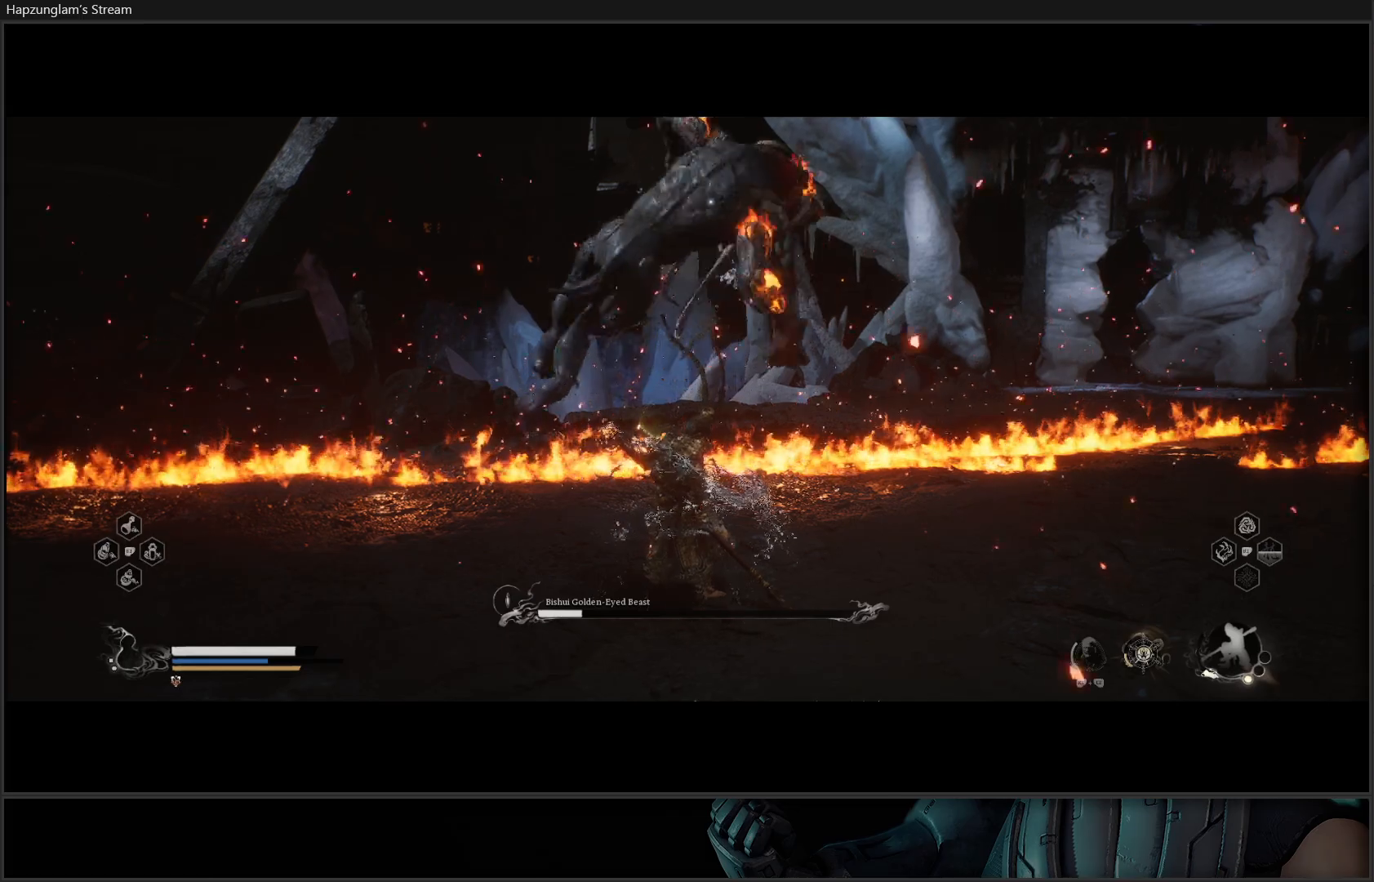
{"buttons": ["B"], "left_stick": "down-left", "right_stick": "center", "events": [[317, "B", "down"], [418, "B", "up"], [484, "B", "down"]]}
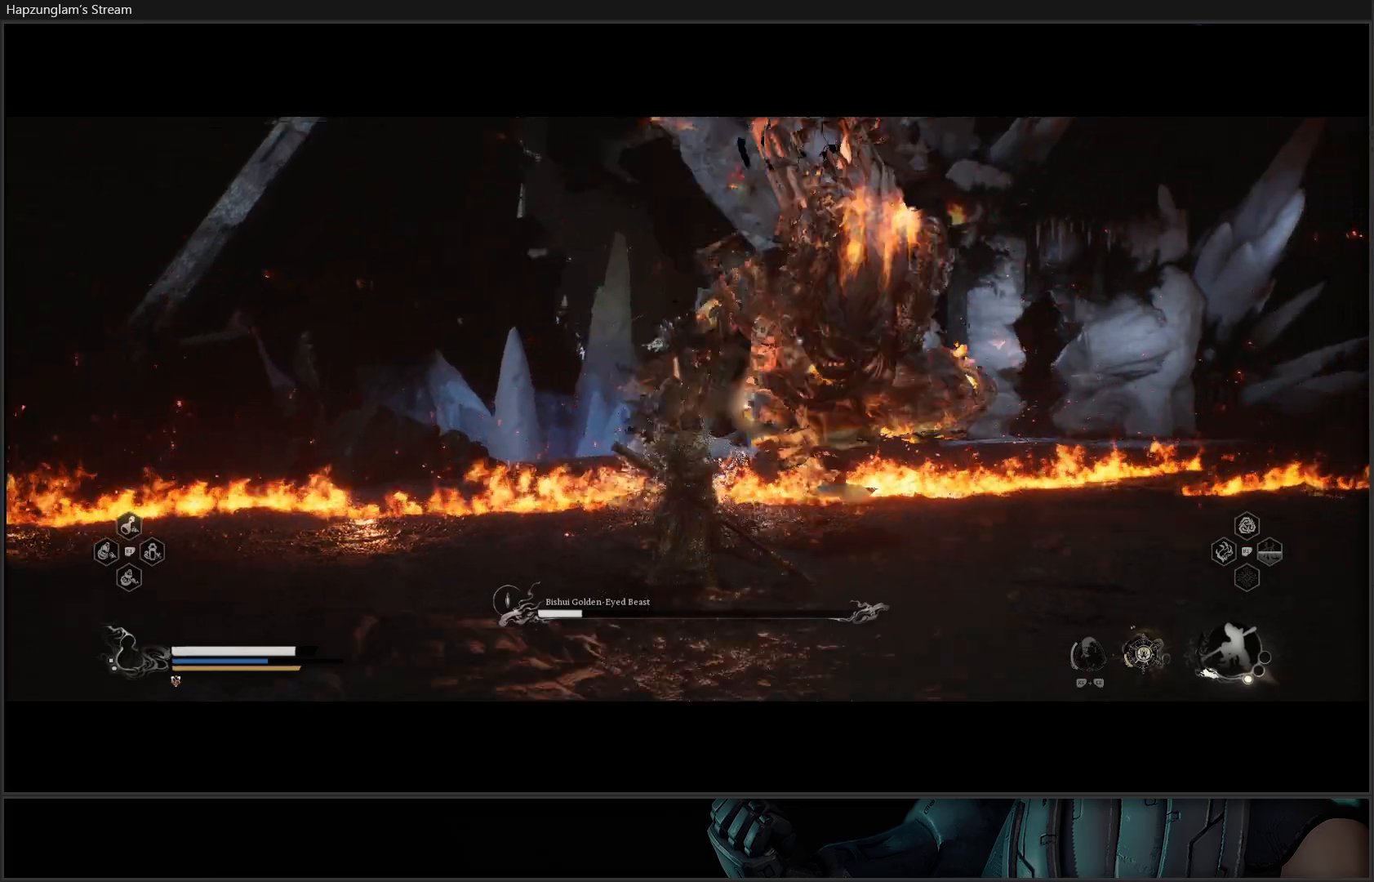
{"buttons": ["B"], "left_stick": "down-left", "right_stick": "center", "events": [[83, "B", "up"], [133, "B", "down"], [233, "B", "up"], [284, "B", "down"], [367, "B", "up"], [434, "B", "down"]]}
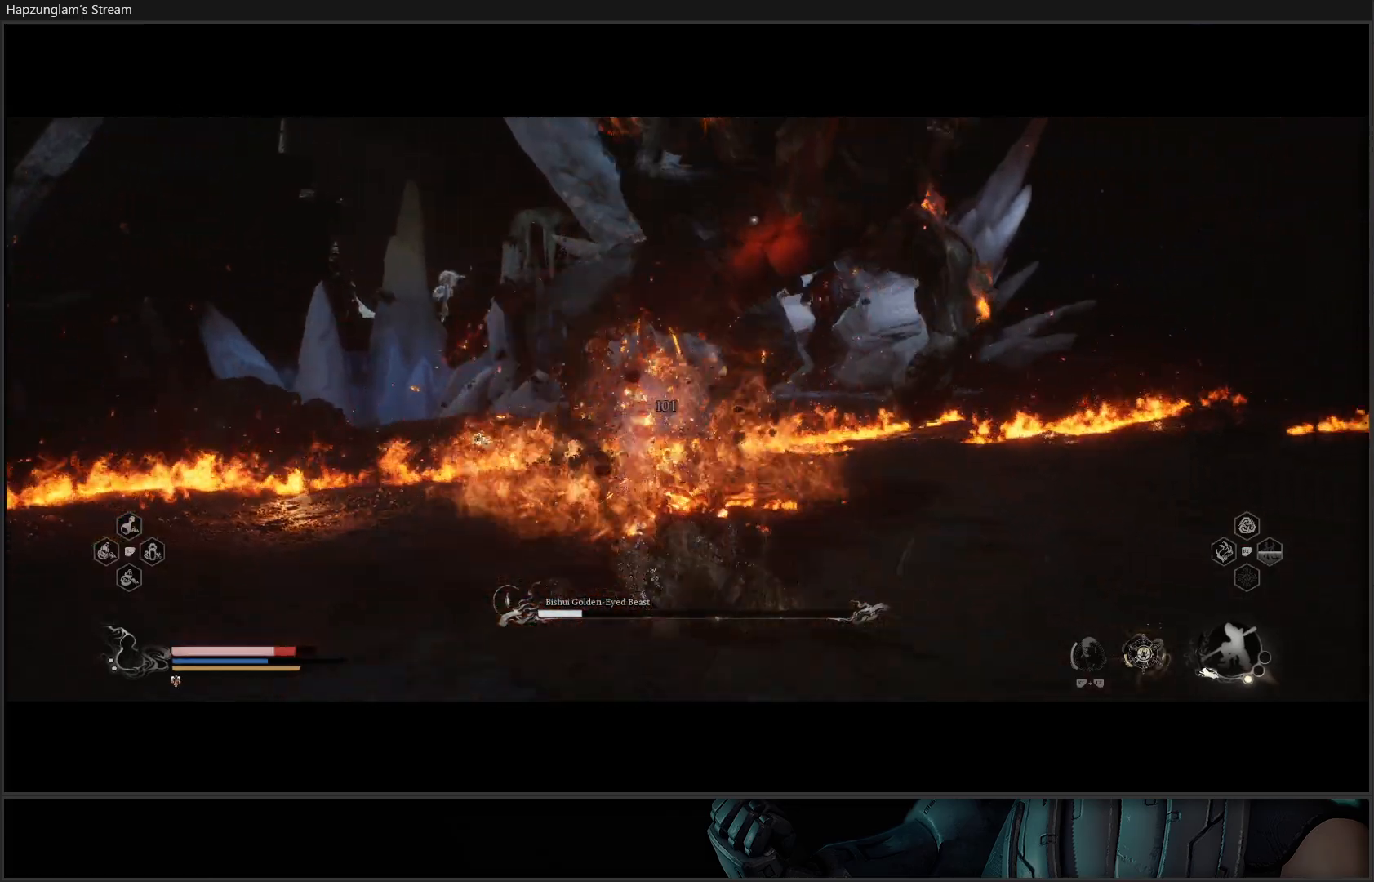
{"buttons": [], "left_stick": "down-left", "right_stick": "center", "events": [[17, "B", "up"], [101, "B", "down"], [167, "B", "up"], [251, "B", "down"], [334, "B", "up"], [384, "B", "down"], [468, "B", "up"]]}
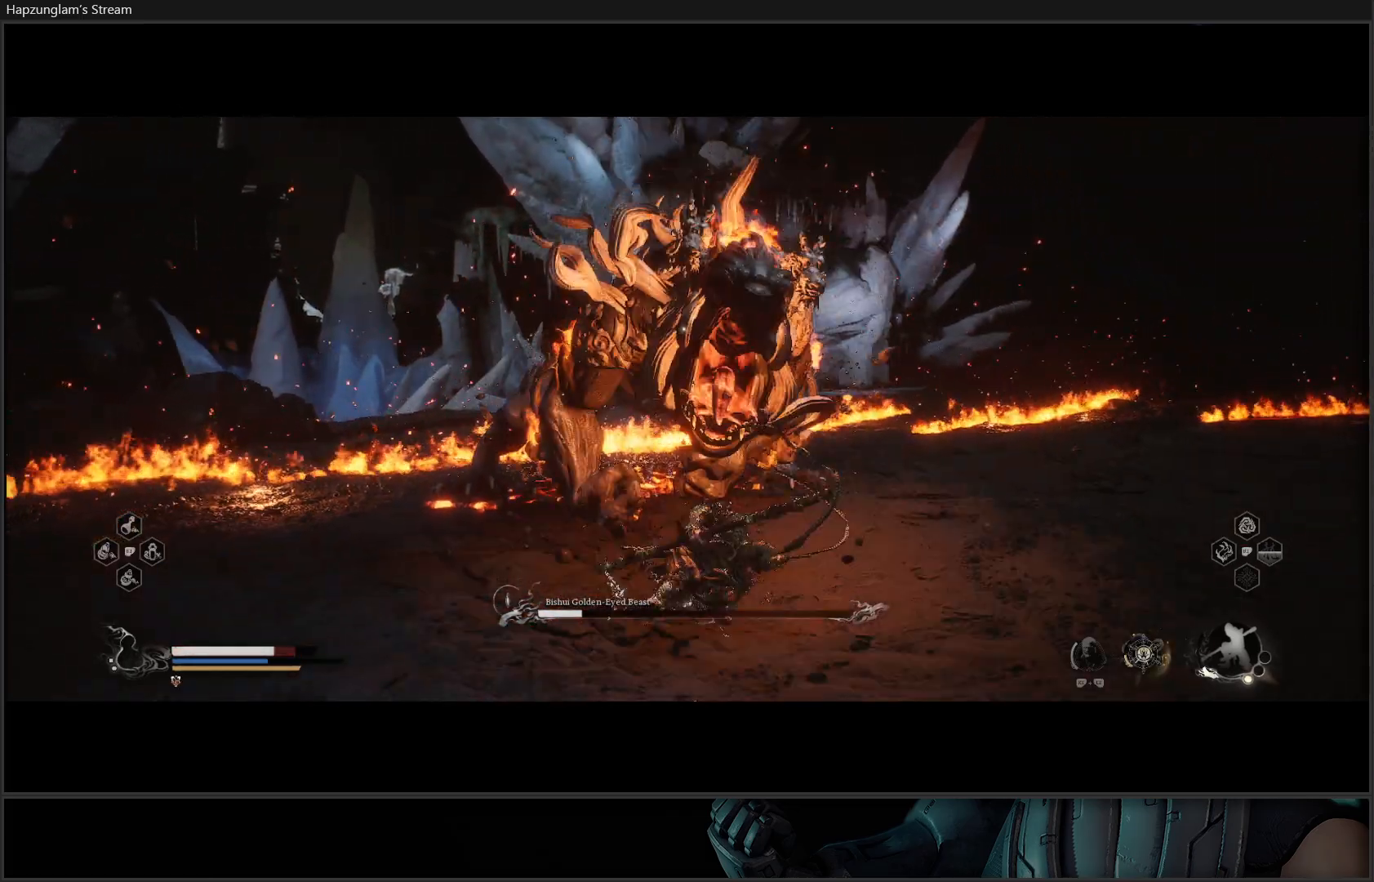
{"buttons": [], "left_stick": "down-left", "right_stick": "center", "events": [[33, "B", "down"], [133, "B", "up"], [183, "B", "down"], [300, "B", "up"]]}
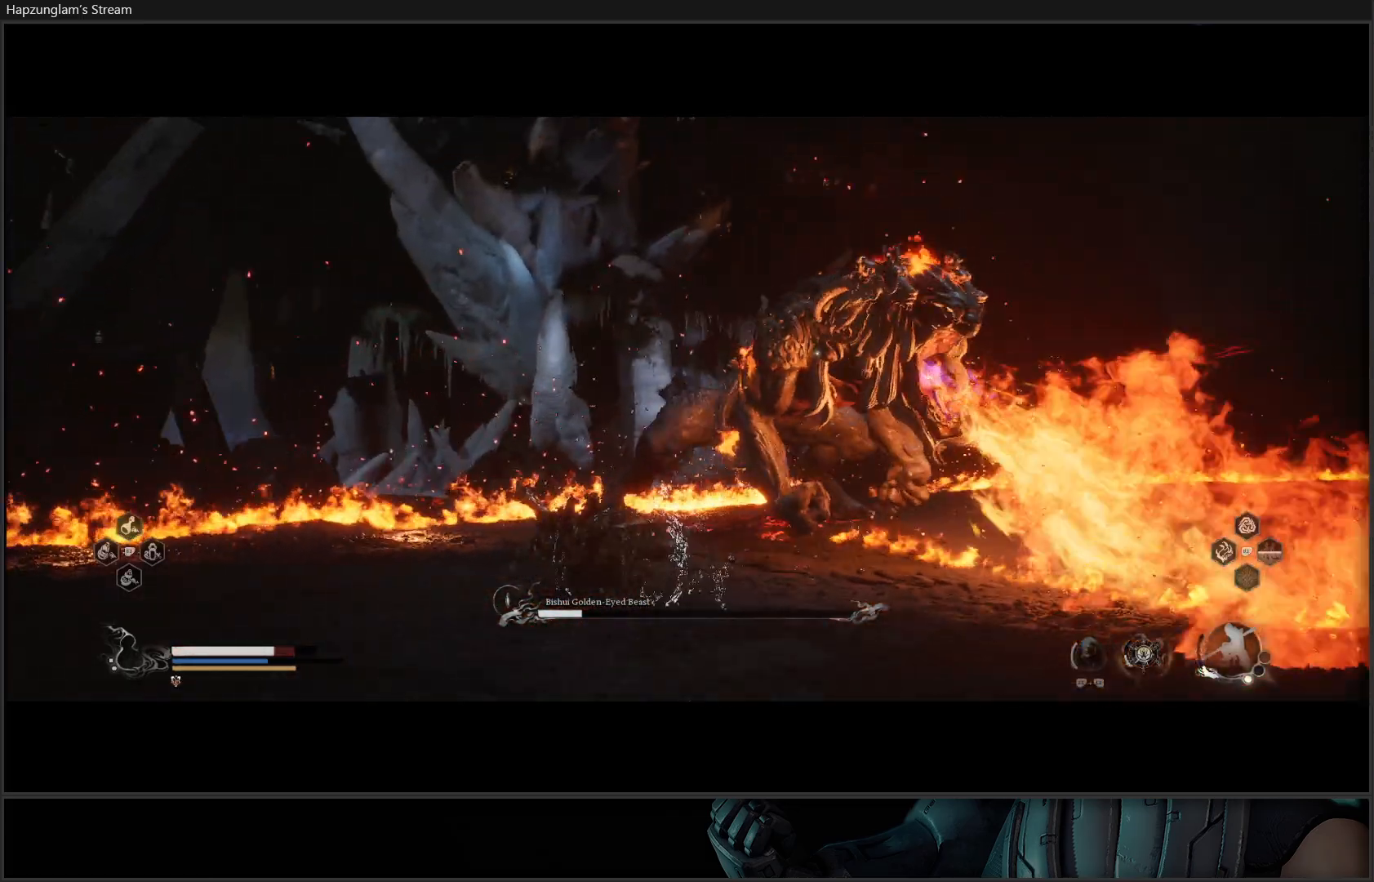
{"buttons": ["X", "R2"], "left_stick": "up", "right_stick": "center", "events": [[201, "left_stick", "up-left"], [301, "R2", "down"], [351, "left_stick", "up"], [434, "X", "down"]]}
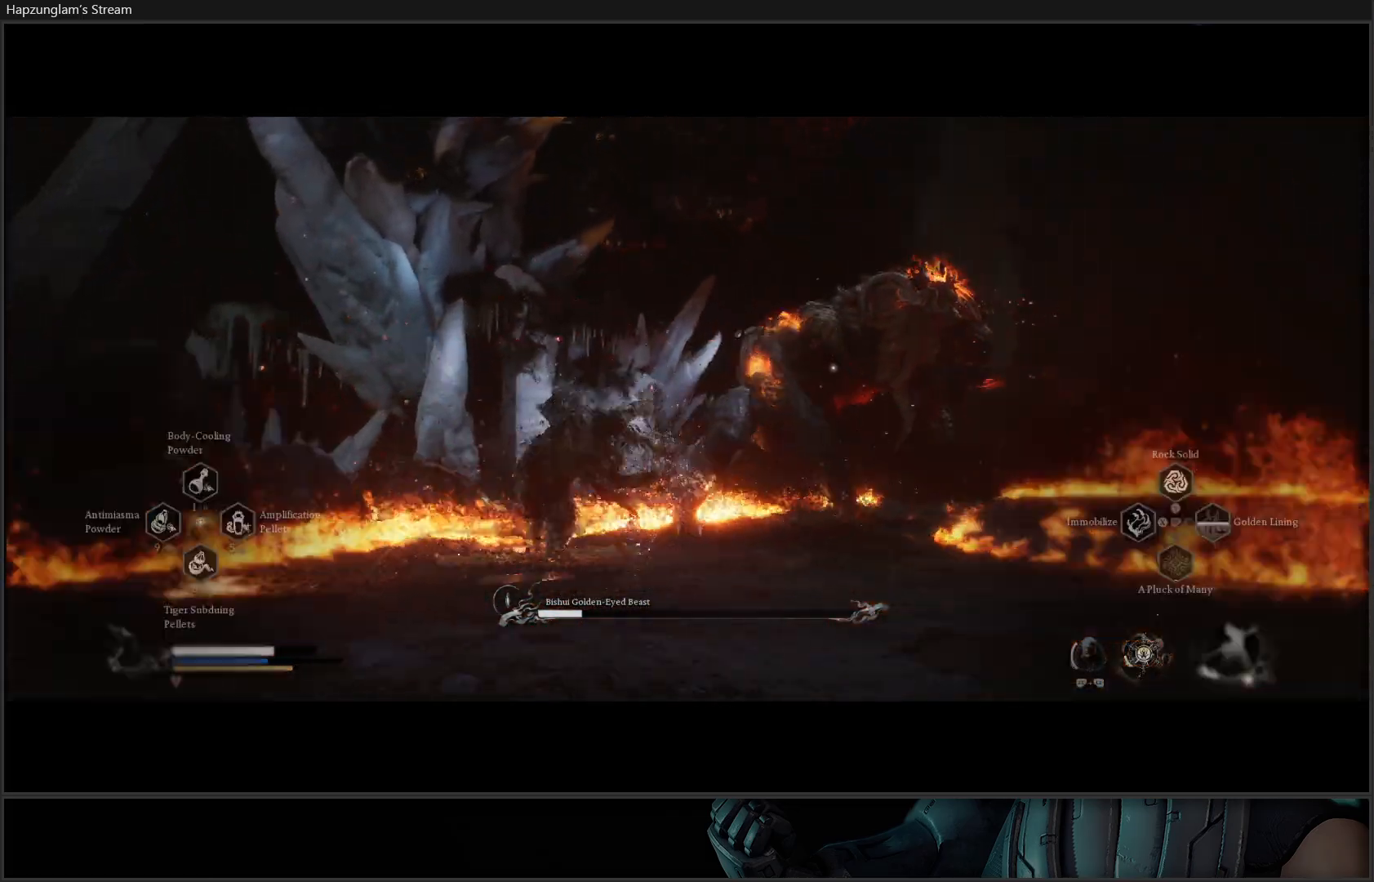
{"buttons": ["R2"], "left_stick": "up", "right_stick": "center", "events": [[67, "X", "up"]]}
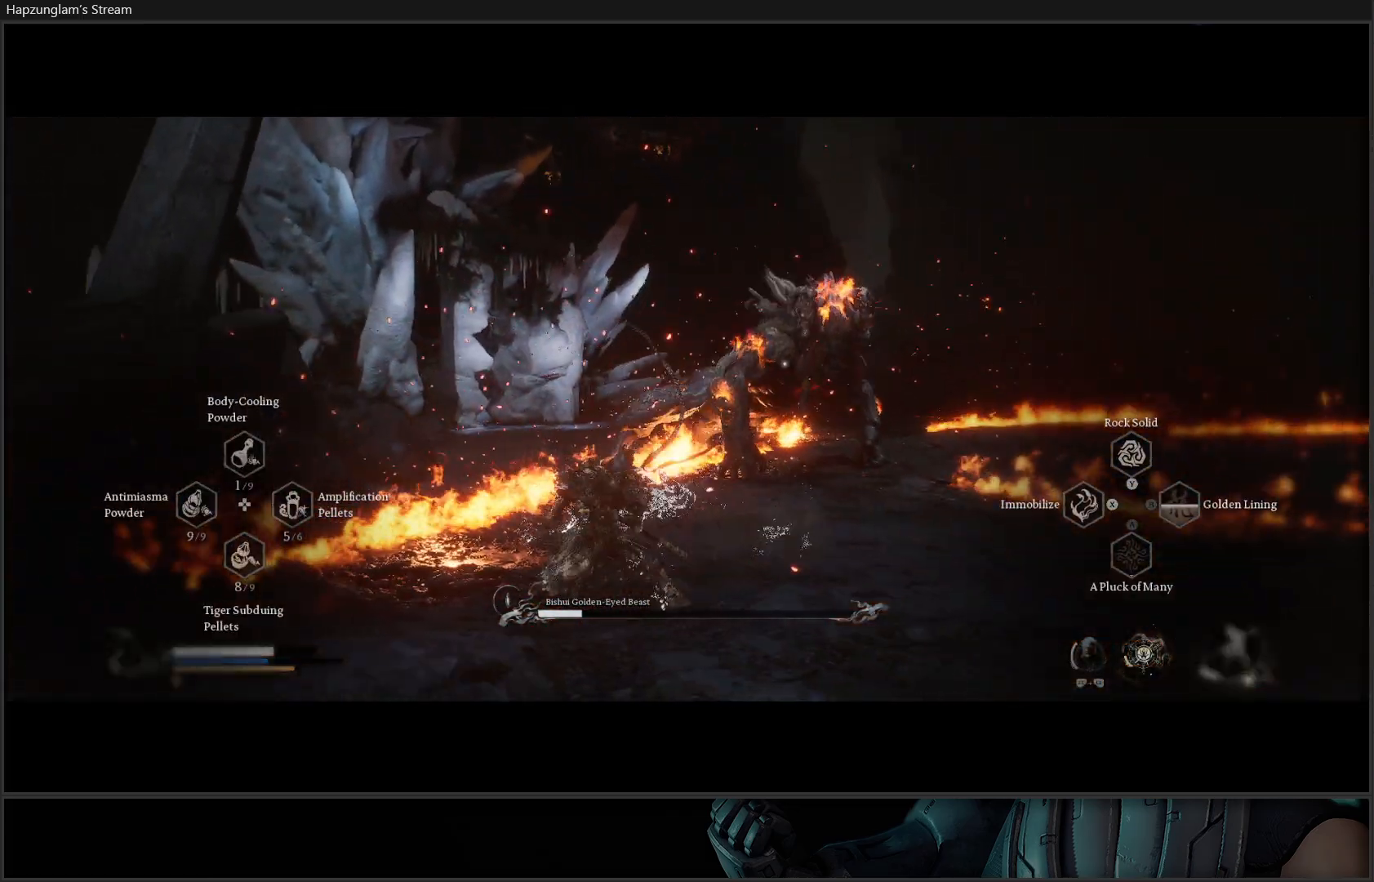
{"buttons": ["X", "R2"], "left_stick": "up", "right_stick": "center", "events": [[34, "X", "down"], [151, "X", "up"], [267, "X", "down"], [351, "X", "up"], [451, "X", "down"]]}
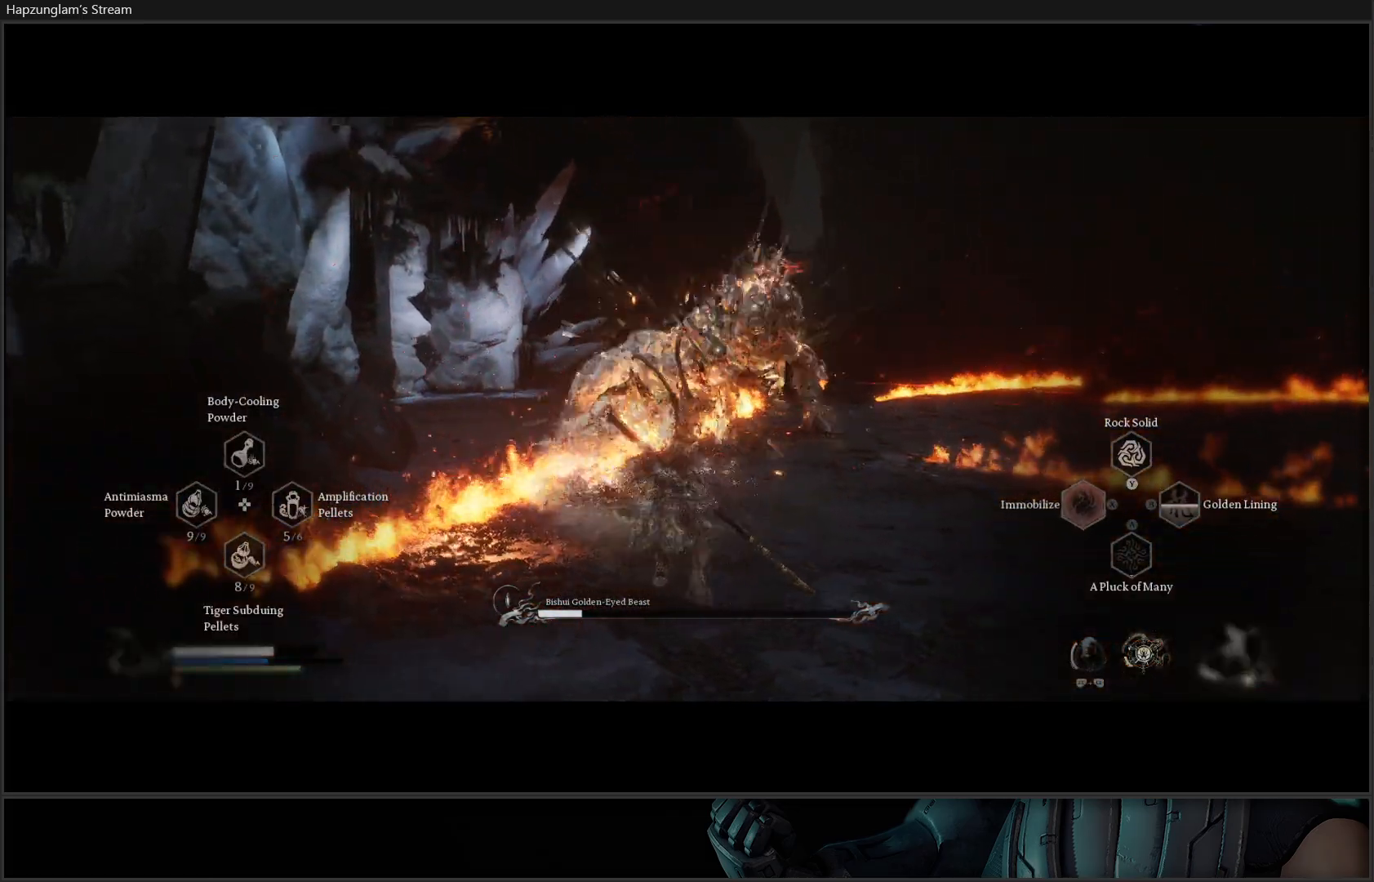
{"buttons": [], "left_stick": "up", "right_stick": "center", "events": [[67, "X", "up"], [150, "L3", "down"], [150, "R2", "up"], [284, "L3", "up"]]}
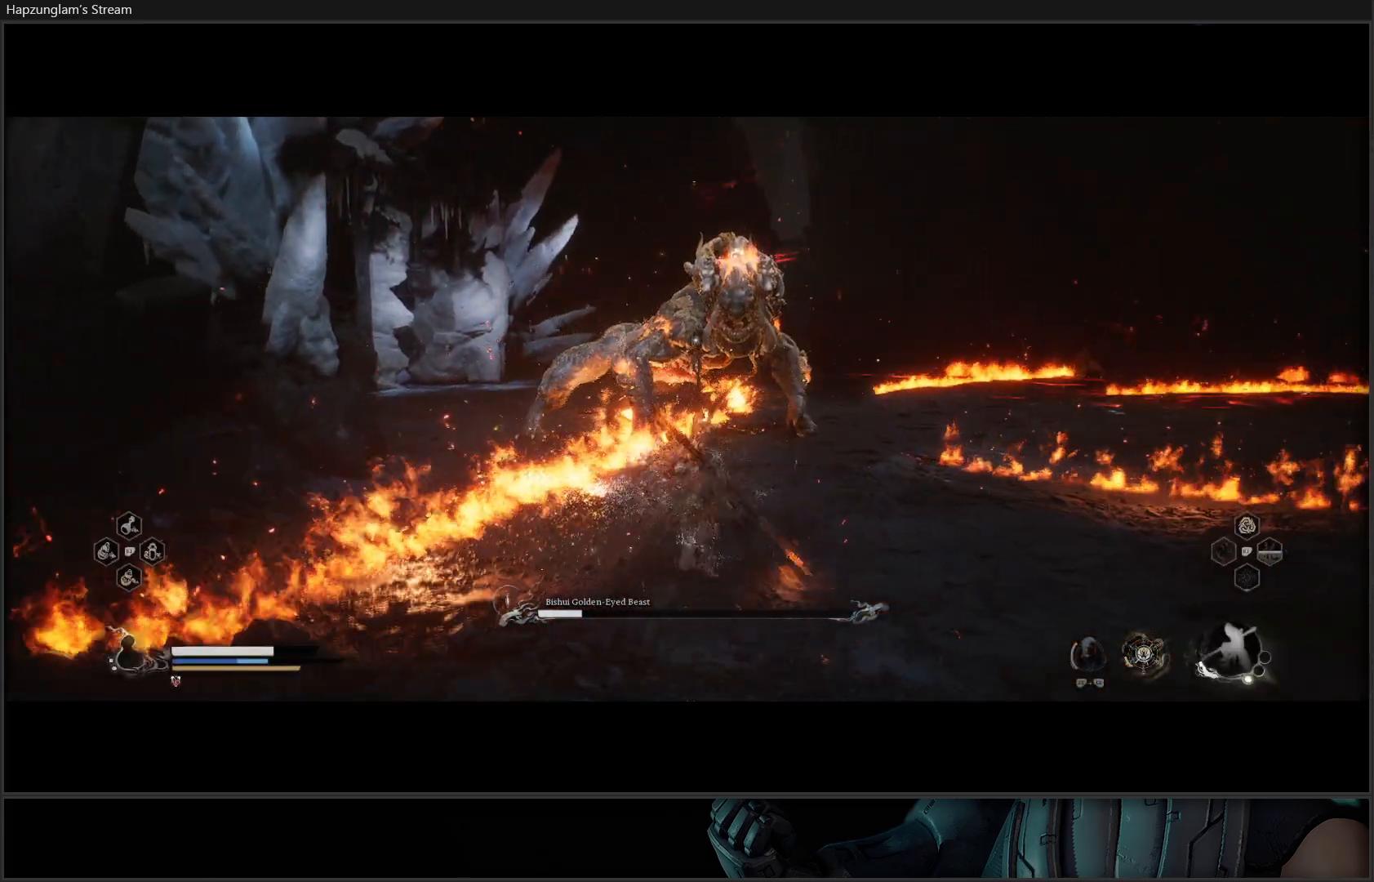
{"buttons": [], "left_stick": "up", "right_stick": "center", "events": []}
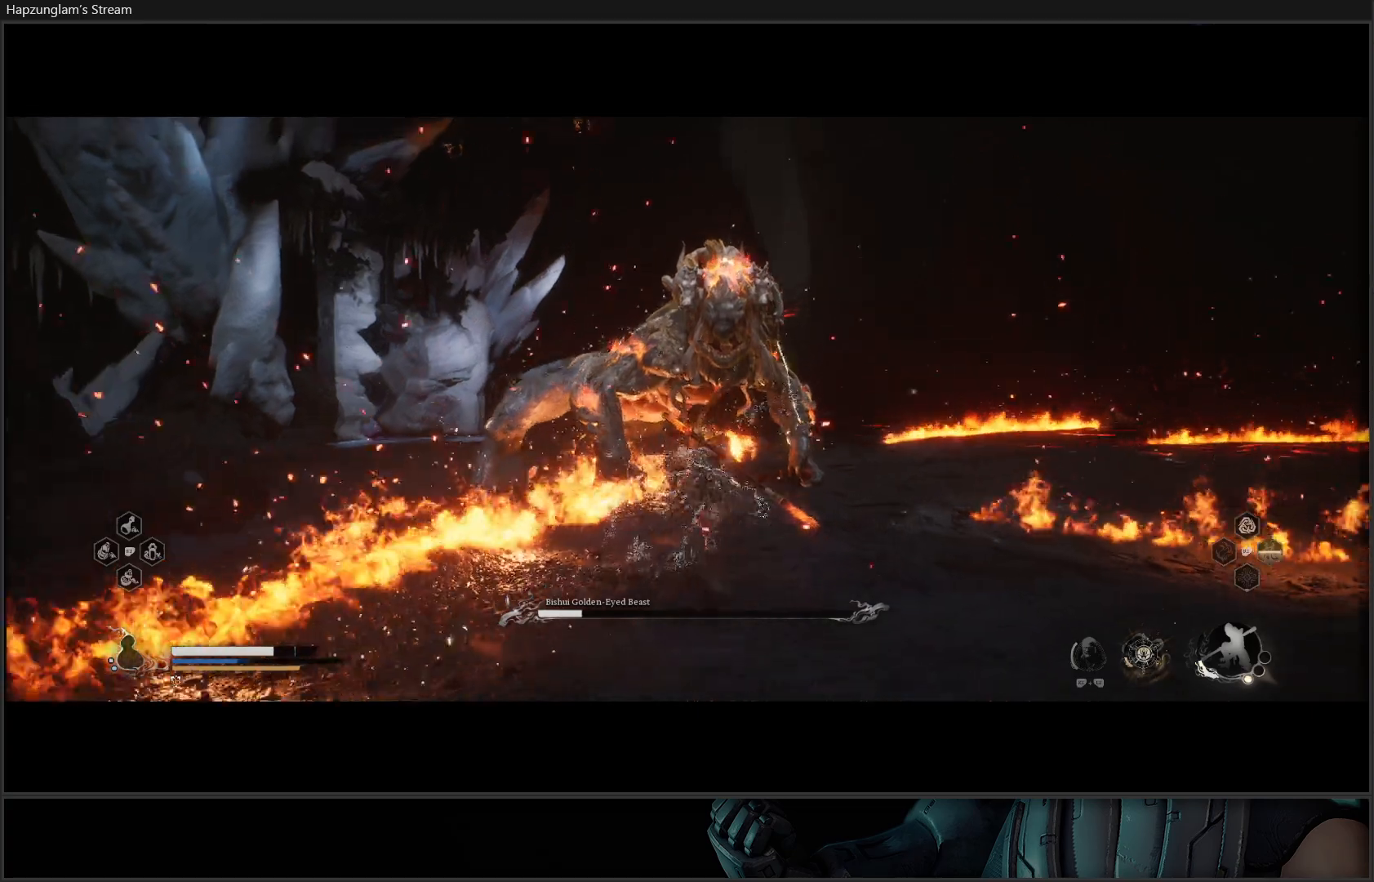
{"buttons": ["X"], "left_stick": "center", "right_stick": "center", "events": [[183, "X", "down"], [267, "X", "up"], [334, "X", "down"], [434, "X", "up"], [467, "X", "down"], [467, "left_stick", "center"]]}
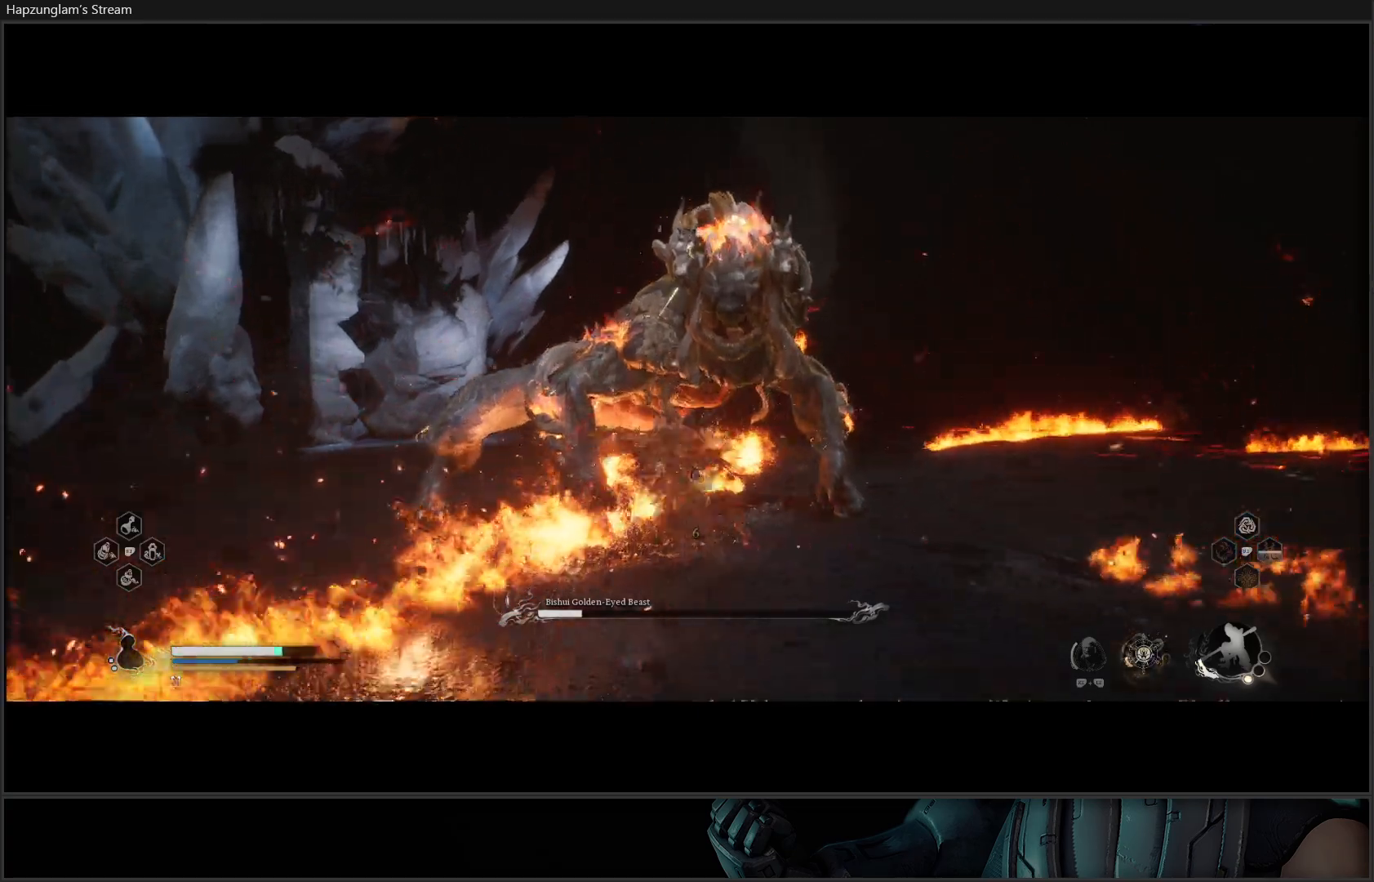
{"buttons": [], "left_stick": "center", "right_stick": "center", "events": [[50, "X", "up"], [117, "X", "down"], [184, "X", "up"], [251, "X", "down"], [334, "X", "up"], [384, "X", "down"], [468, "X", "up"]]}
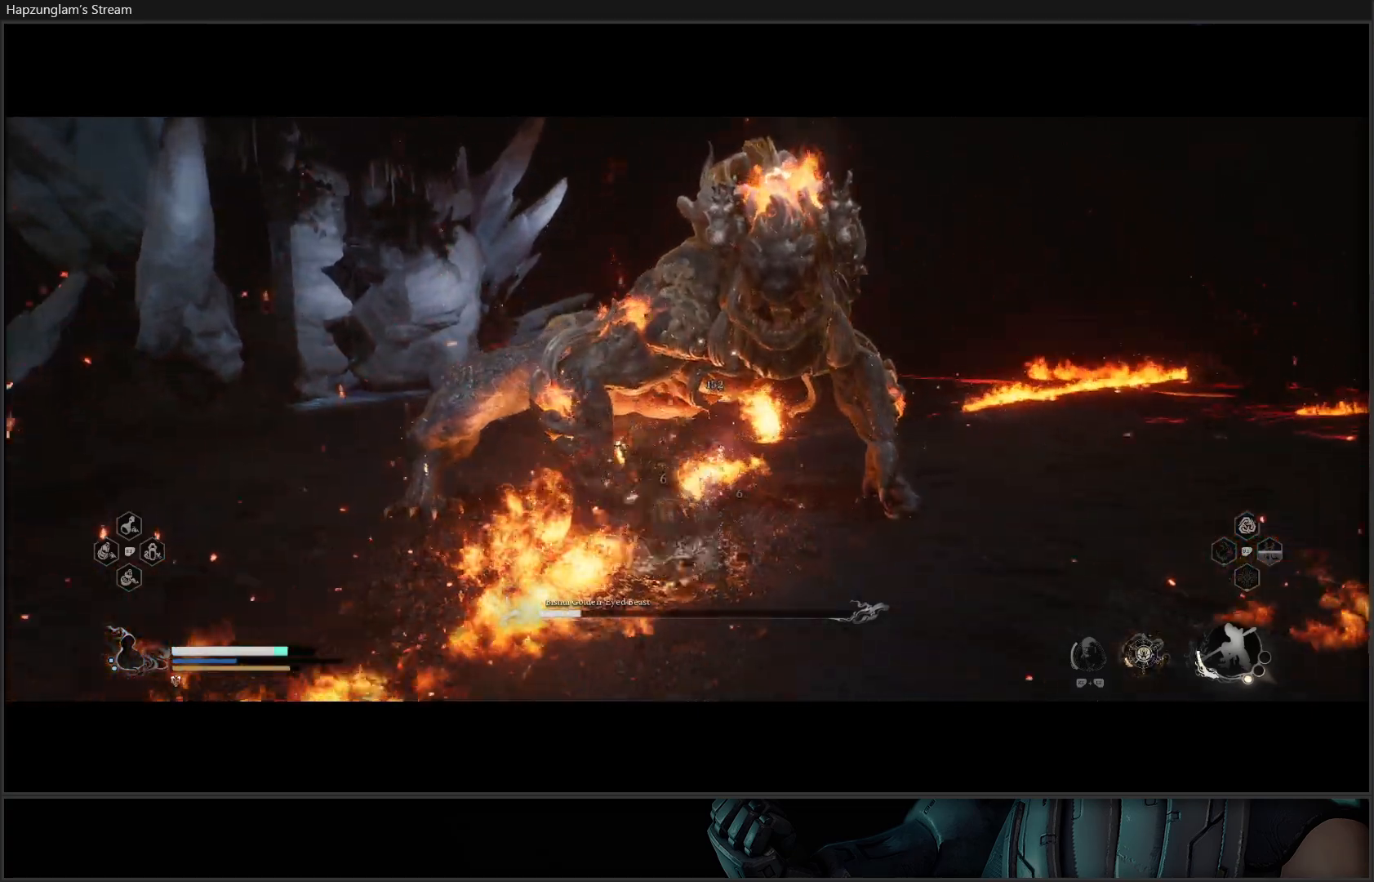
{"buttons": ["X"], "left_stick": "center", "right_stick": "center", "events": [[33, "X", "down"], [117, "X", "up"], [183, "X", "down"], [250, "X", "up"], [317, "X", "down"], [384, "X", "up"], [450, "X", "down"]]}
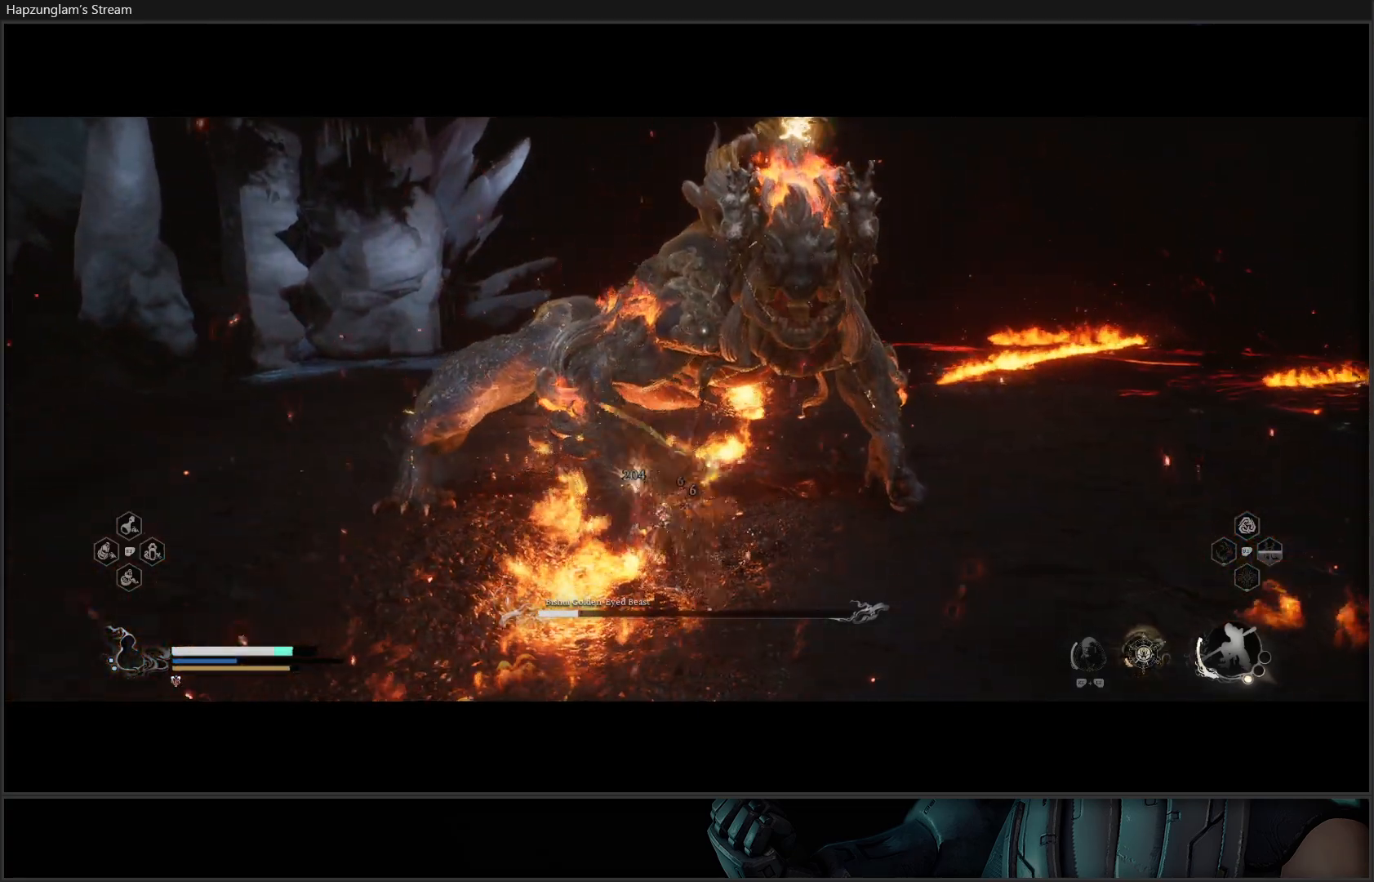
{"buttons": ["X"], "left_stick": "center", "right_stick": "center", "events": [[34, "X", "up"], [84, "X", "down"], [151, "X", "up"], [217, "X", "down"], [317, "X", "up"], [367, "X", "down"], [434, "X", "up"], [501, "X", "down"]]}
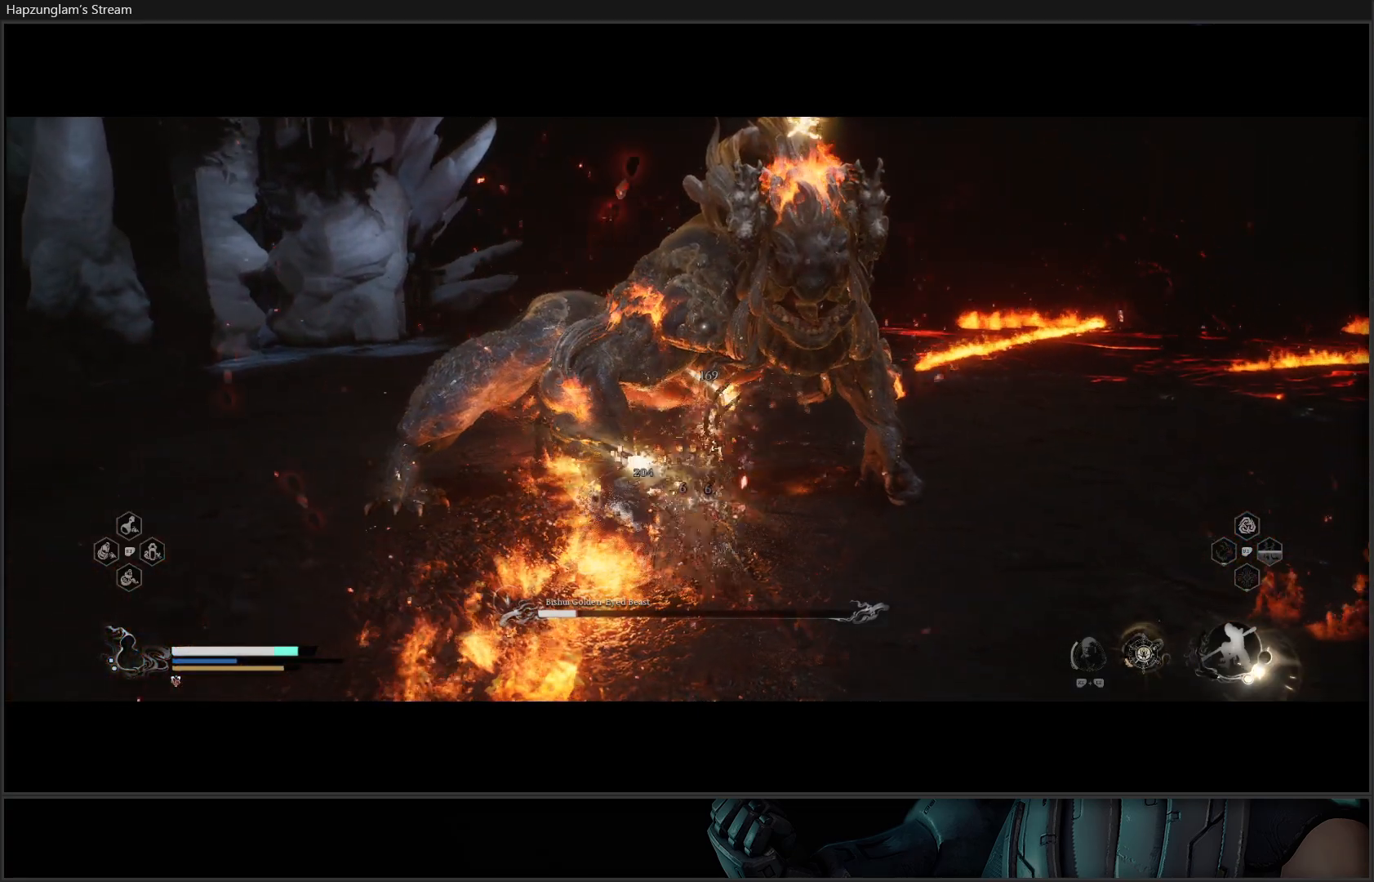
{"buttons": ["Y"], "left_stick": "center", "right_stick": "center", "events": [[67, "X", "up"], [133, "X", "down"], [233, "X", "up"], [467, "Y", "down"]]}
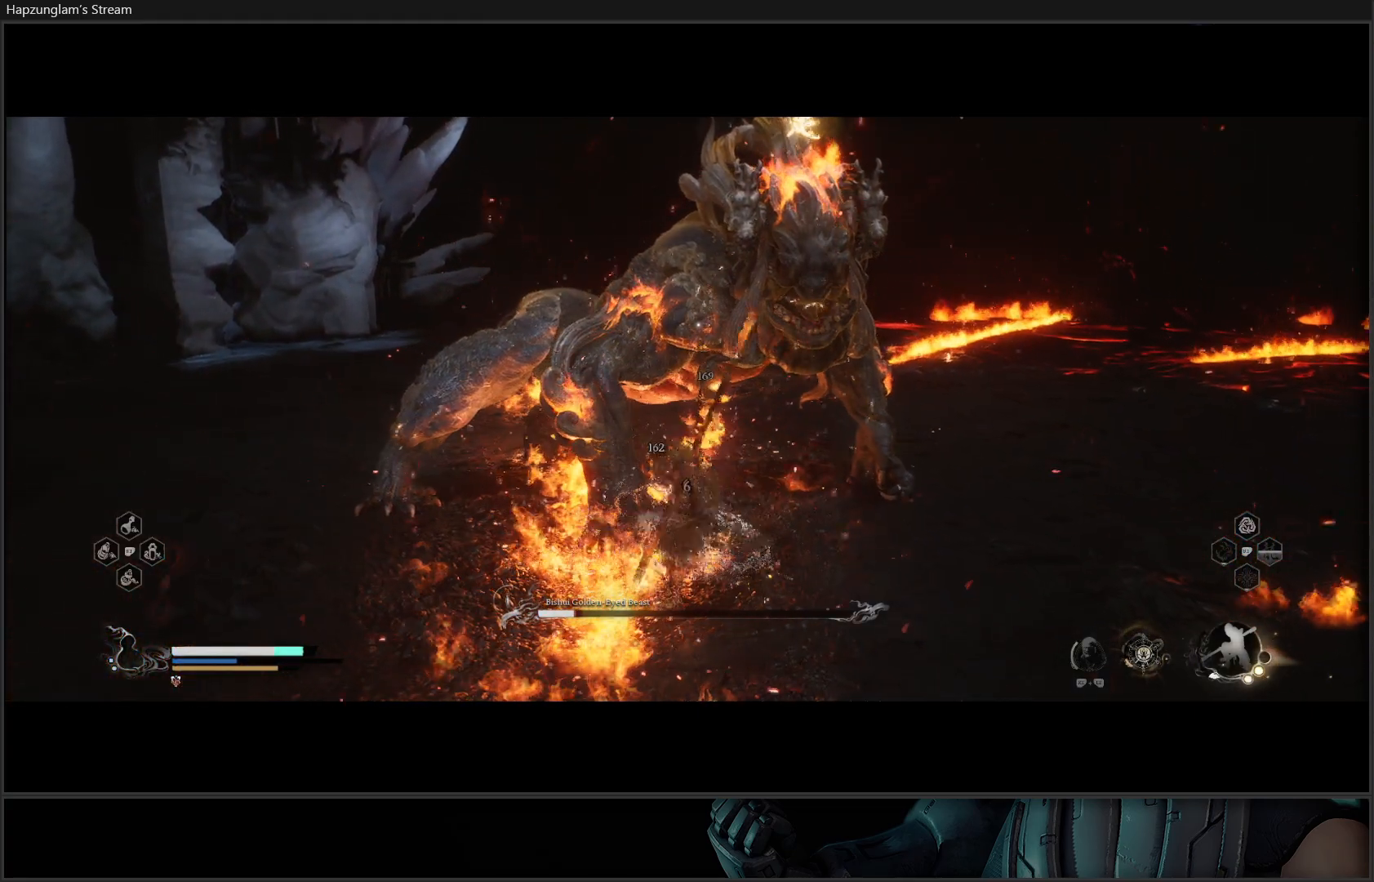
{"buttons": [], "left_stick": "center", "right_stick": "center", "events": [[50, "Y", "up"], [101, "Y", "down"], [167, "Y", "up"], [234, "Y", "down"], [301, "Y", "up"], [384, "Y", "down"], [451, "Y", "up"]]}
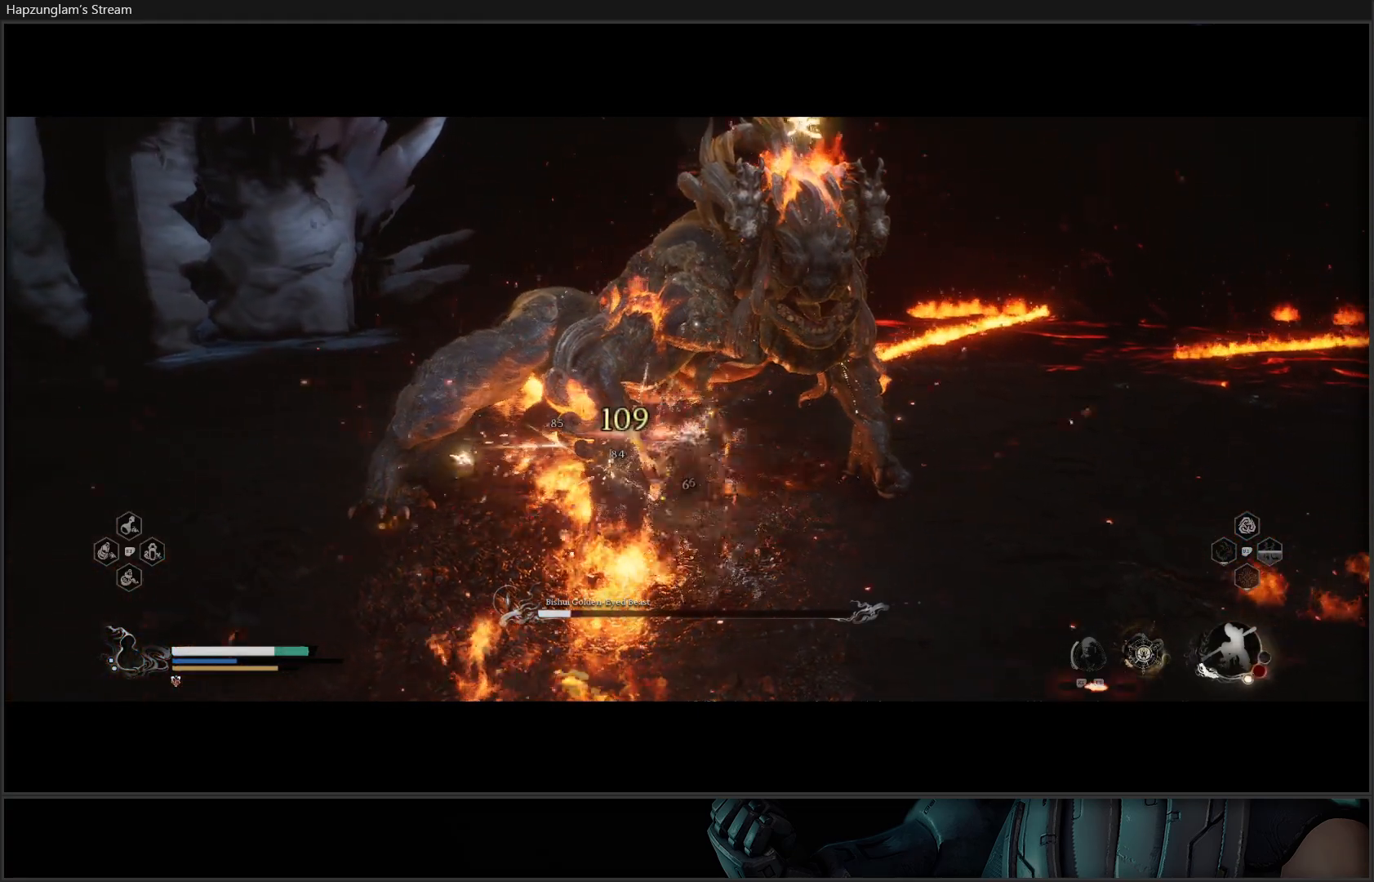
{"buttons": ["Y"], "left_stick": "center", "right_stick": "center", "events": [[17, "Y", "down"], [83, "Y", "up"], [167, "Y", "down"], [250, "Y", "up"], [317, "Y", "down"], [400, "Y", "up"], [467, "Y", "down"]]}
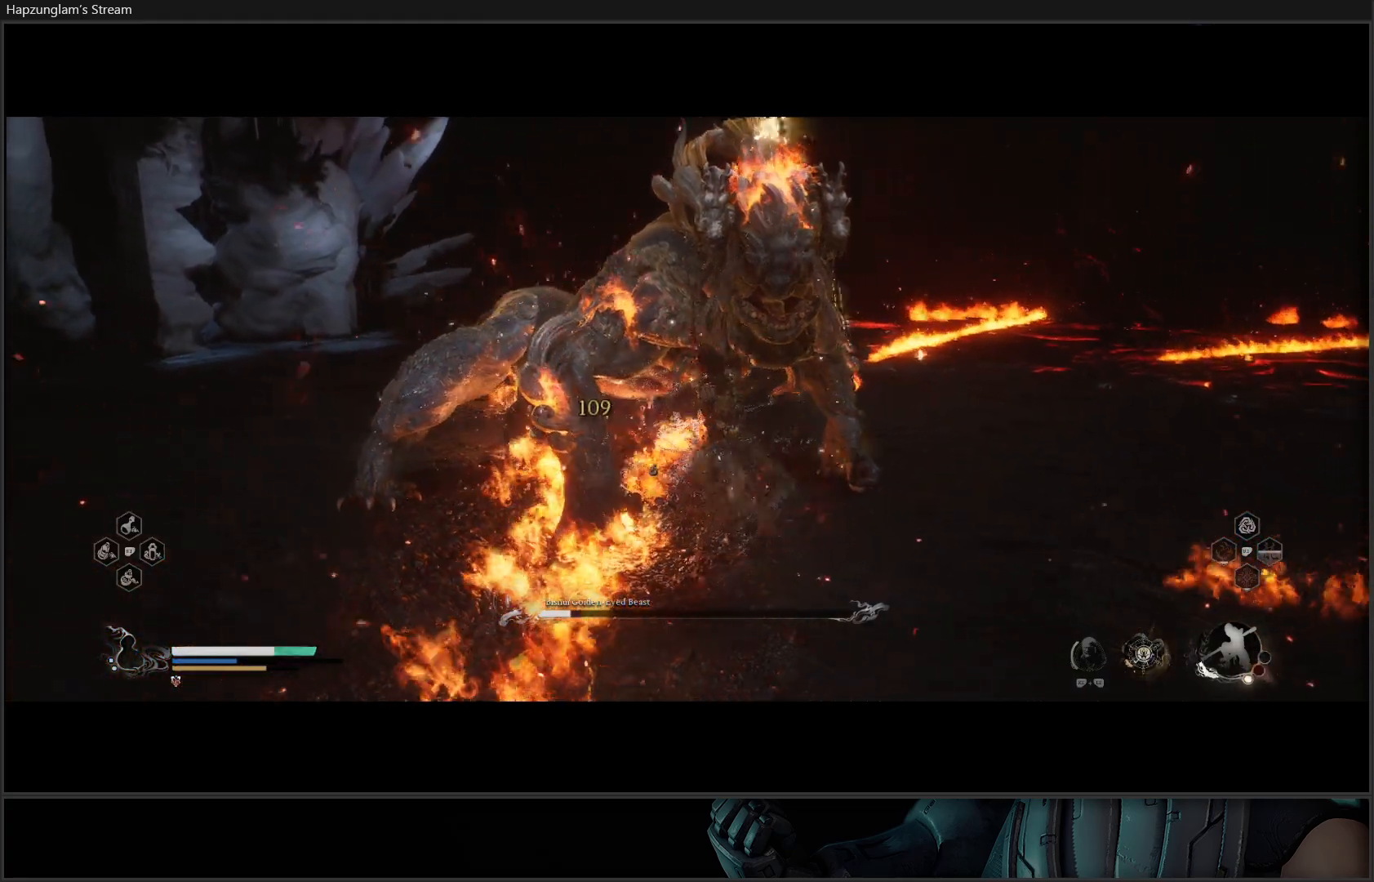
{"buttons": [], "left_stick": "center", "right_stick": "center", "events": [[34, "Y", "up"], [101, "Y", "down"], [184, "Y", "up"], [251, "Y", "down"], [351, "Y", "up"], [384, "Y", "down"], [484, "Y", "up"]]}
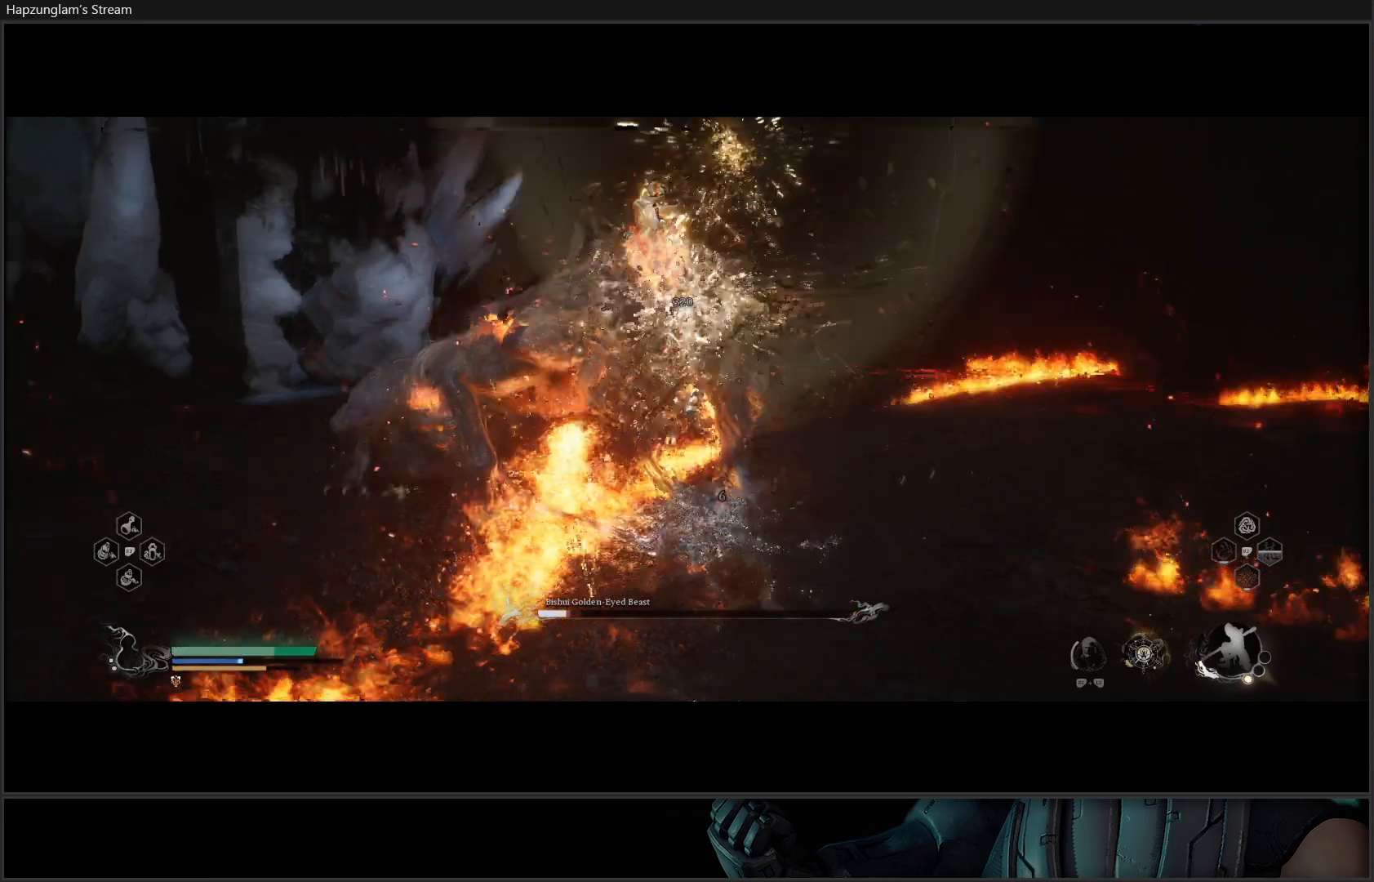
{"buttons": [], "left_stick": "center", "right_stick": "center", "events": [[84, "Y", "down"], [150, "Y", "up"], [217, "Y", "down"], [317, "Y", "up"], [384, "Y", "down"], [484, "Y", "up"]]}
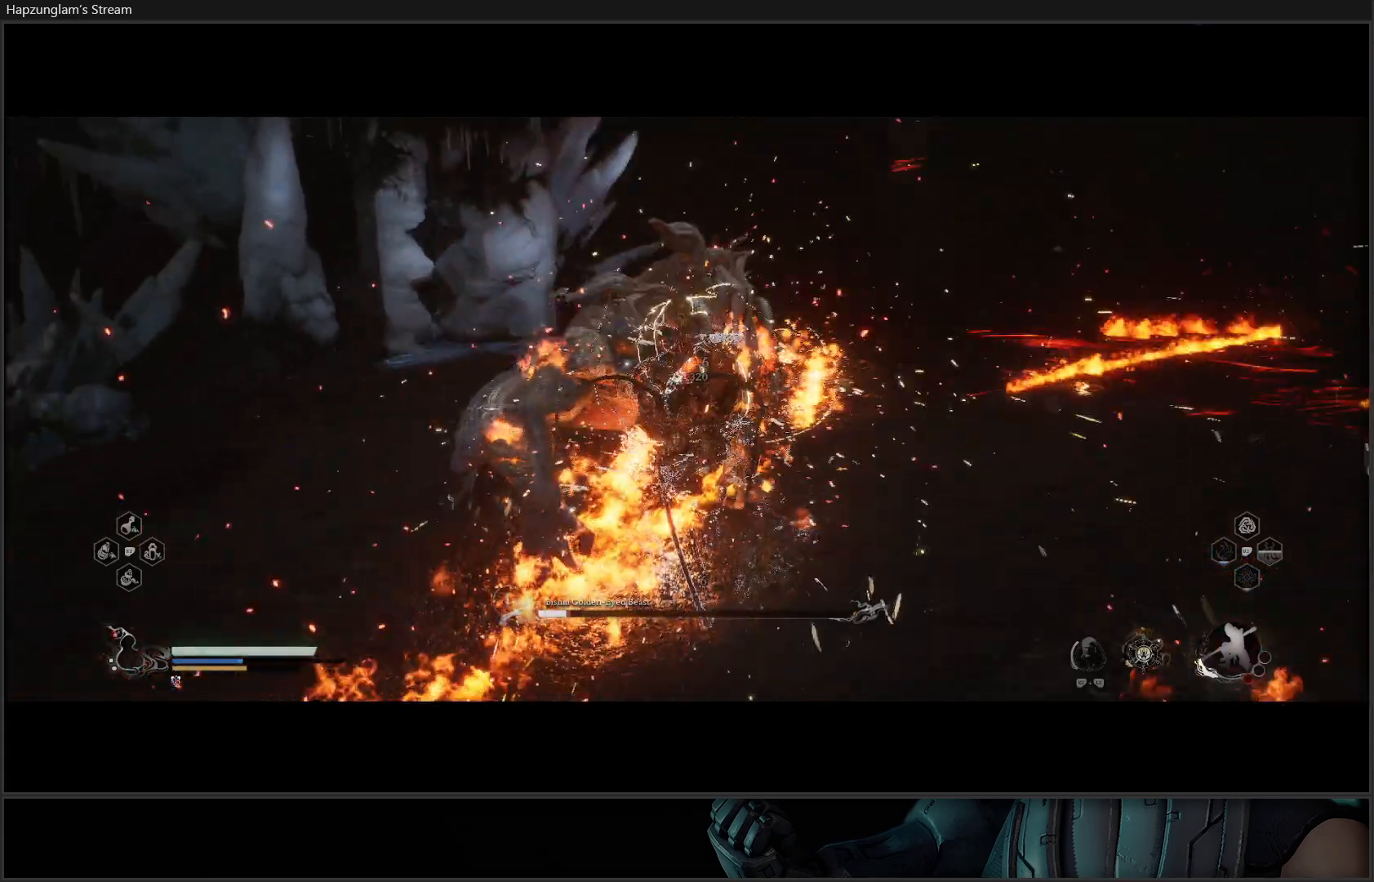
{"buttons": [], "left_stick": "center", "right_stick": "center", "events": [[50, "Y", "down"], [150, "Y", "up"], [200, "Y", "down"], [283, "Y", "up"], [367, "Y", "down"], [450, "Y", "up"]]}
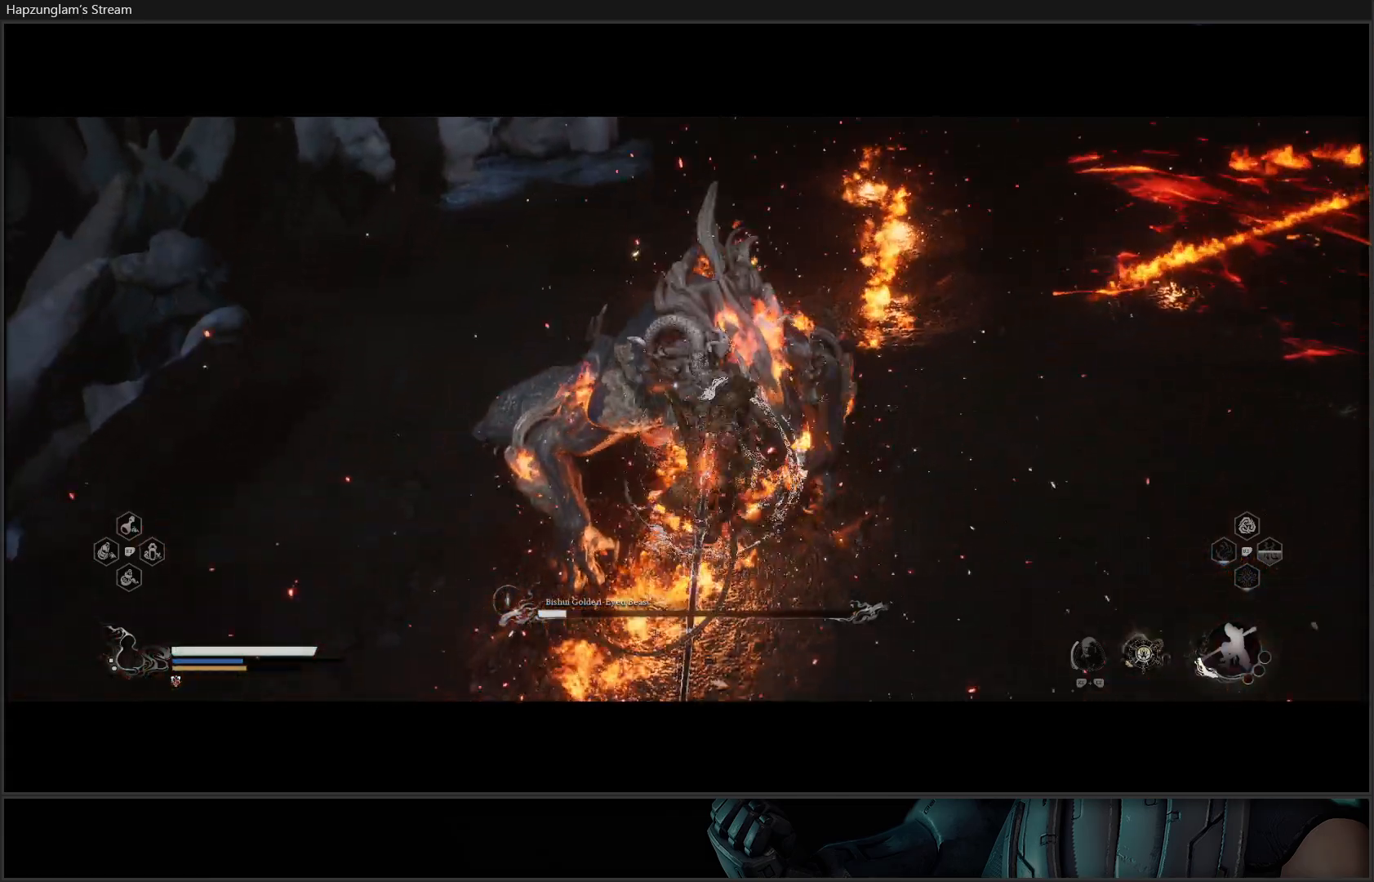
{"buttons": ["Y"], "left_stick": "center", "right_stick": "center", "events": [[17, "Y", "down"], [117, "Y", "up"], [200, "Y", "down"], [317, "Y", "up"], [384, "Y", "down"]]}
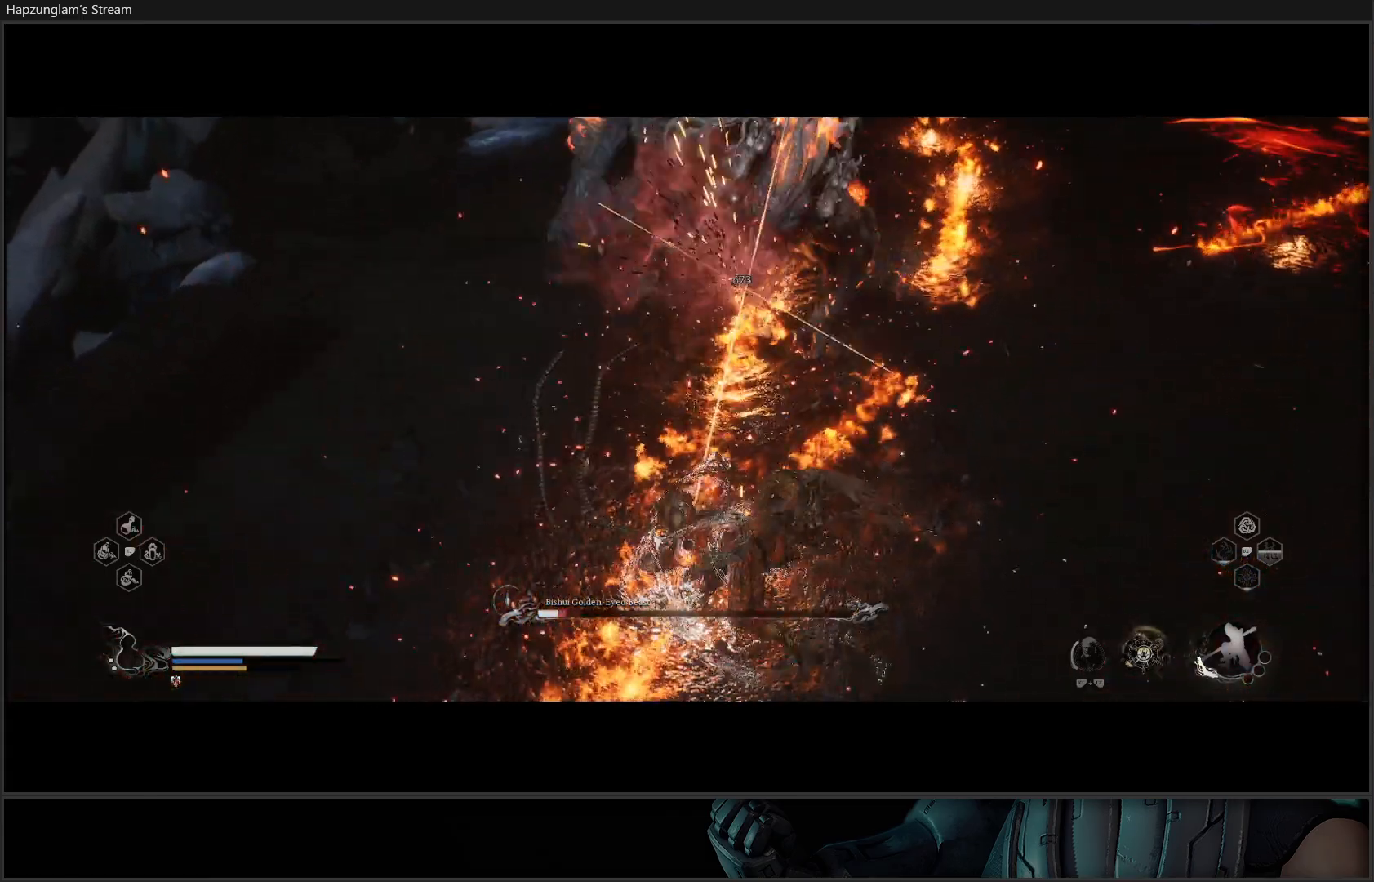
{"buttons": [], "left_stick": "up", "right_stick": "center", "events": [[50, "Y", "up"], [183, "left_stick", "up"]]}
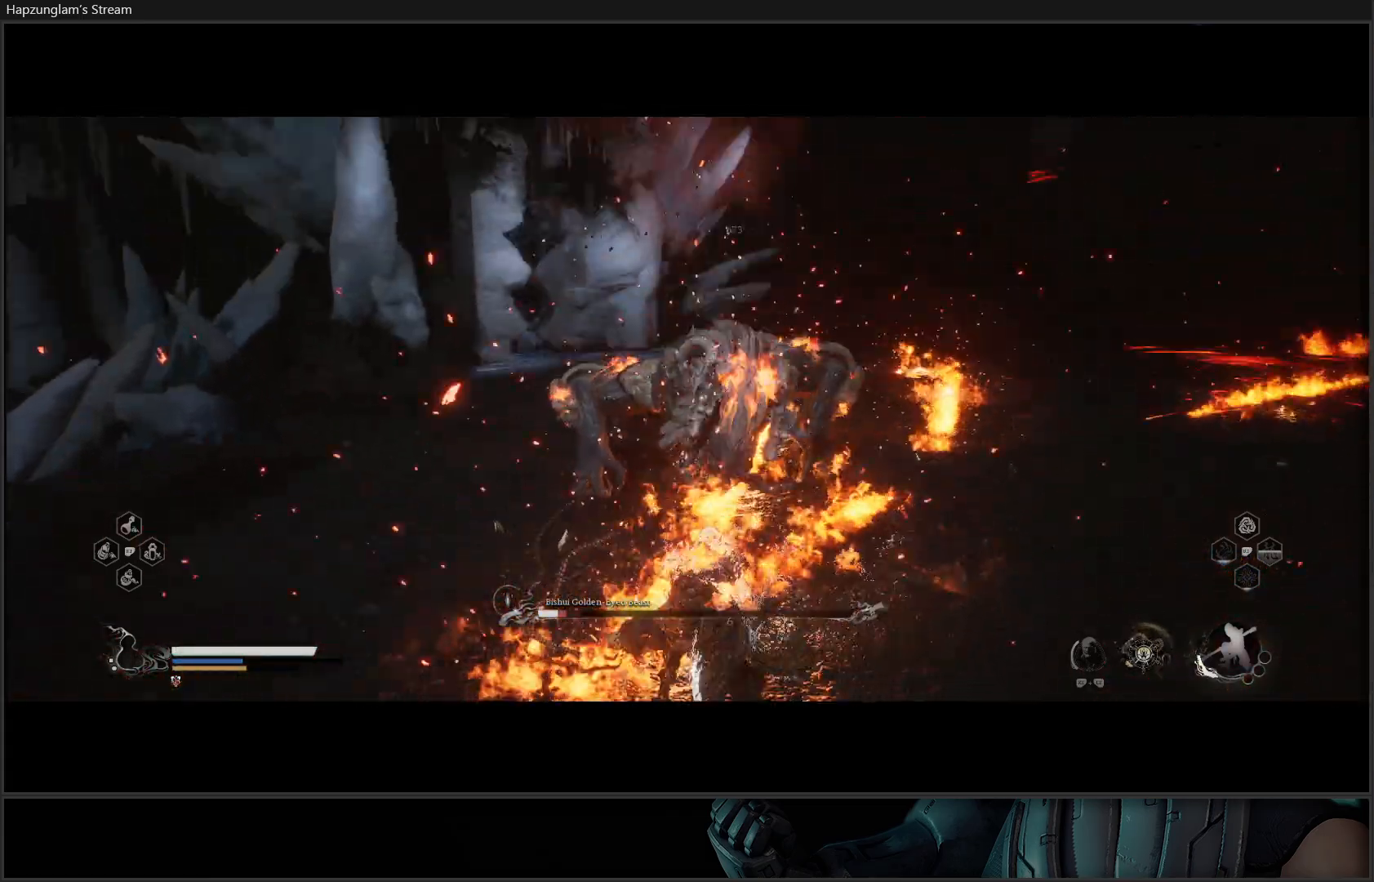
{"buttons": [], "left_stick": "up-left", "right_stick": "center", "events": [[34, "B", "down"], [117, "B", "up"], [200, "B", "down"], [267, "B", "up"], [351, "B", "down"], [434, "B", "up"], [484, "left_stick", "up-left"]]}
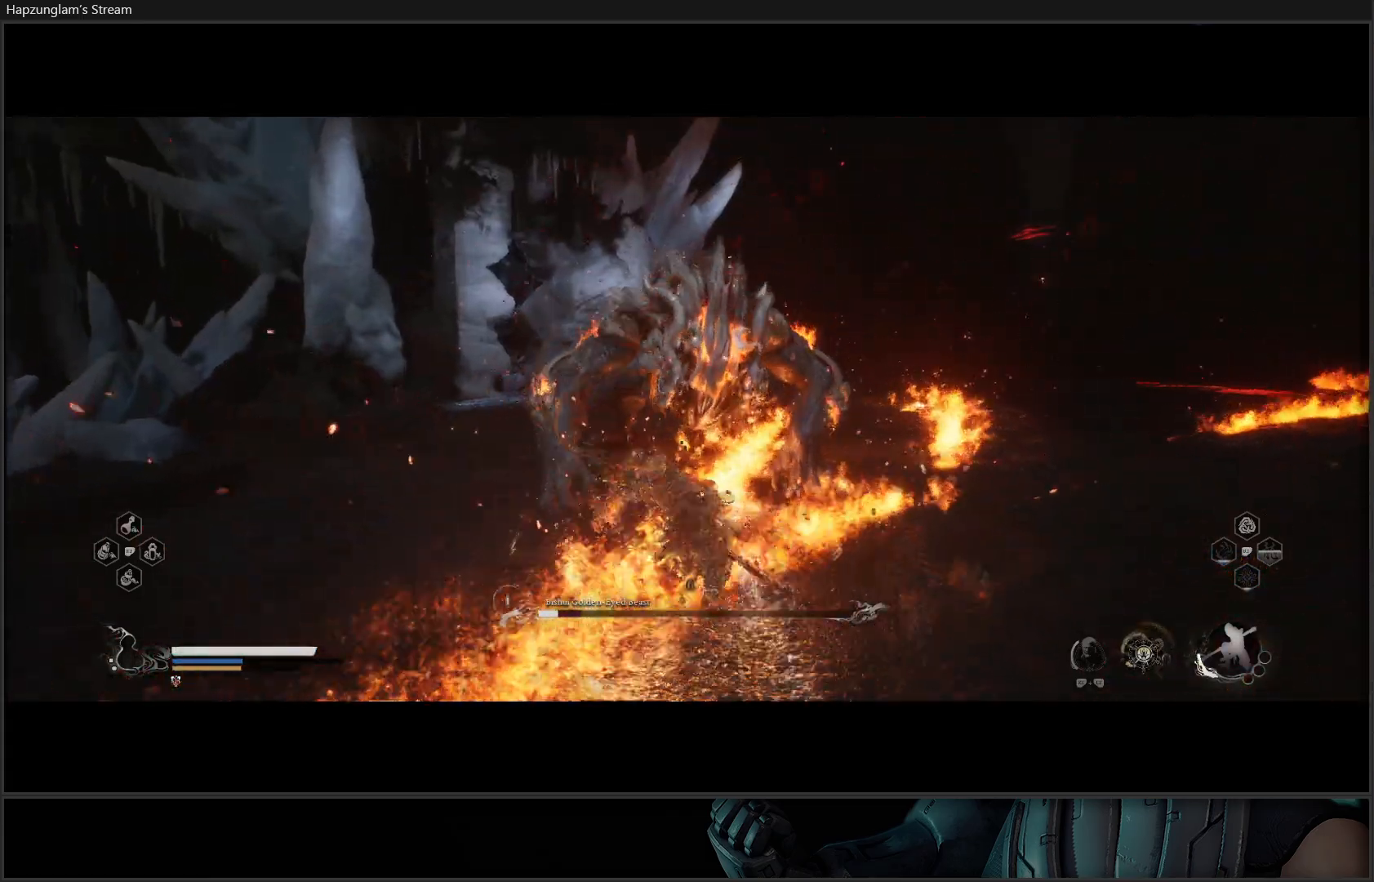
{"buttons": [], "left_stick": "up-left", "right_stick": "center", "events": [[250, "X", "down"], [350, "X", "up"], [400, "X", "down"], [467, "X", "up"]]}
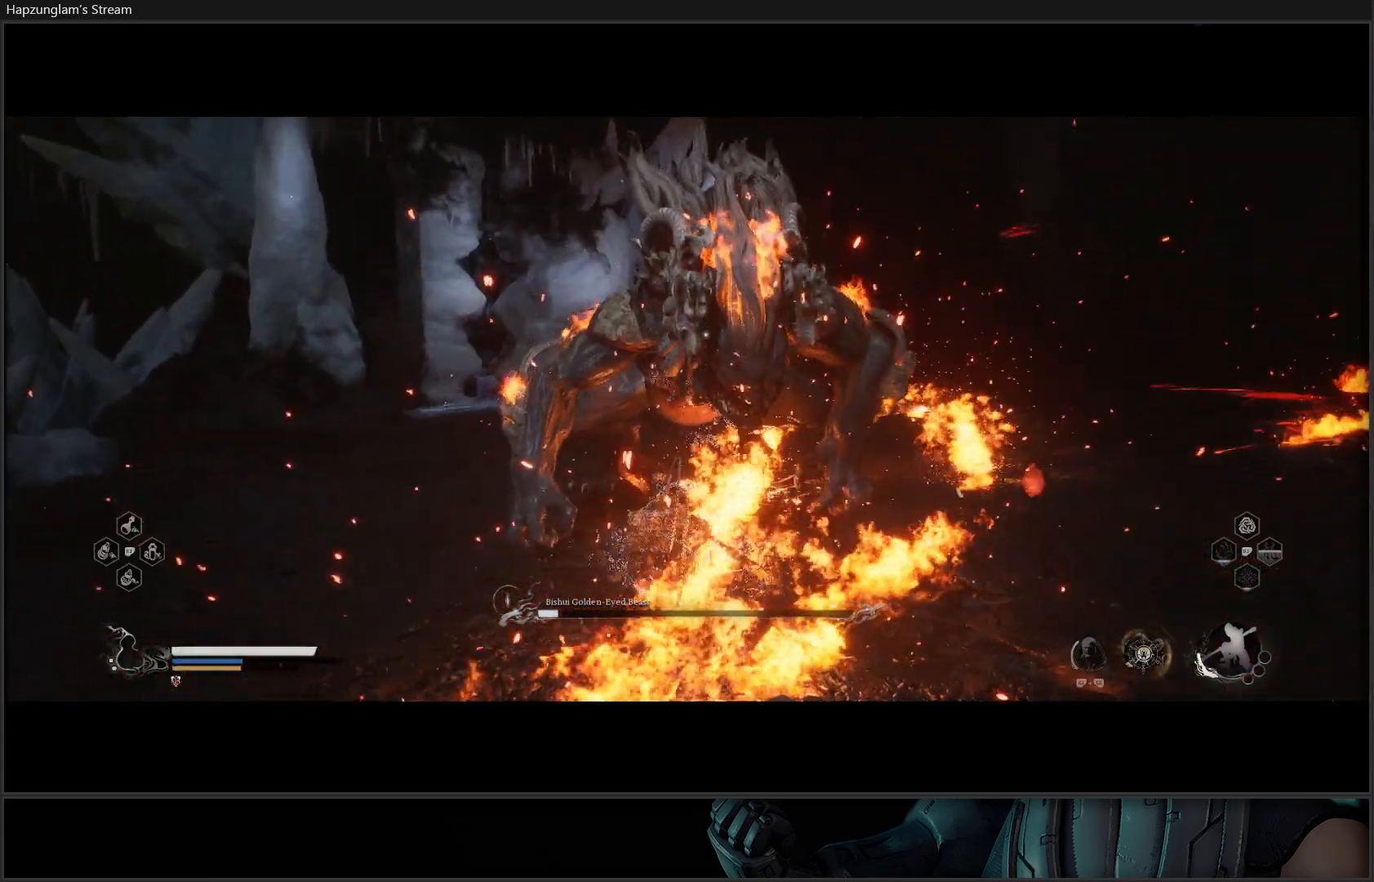
{"buttons": ["X"], "left_stick": "up-left", "right_stick": "center", "events": [[34, "X", "down"], [117, "X", "up"], [184, "X", "down"], [267, "X", "up"], [317, "X", "down"], [434, "X", "up"], [501, "X", "down"]]}
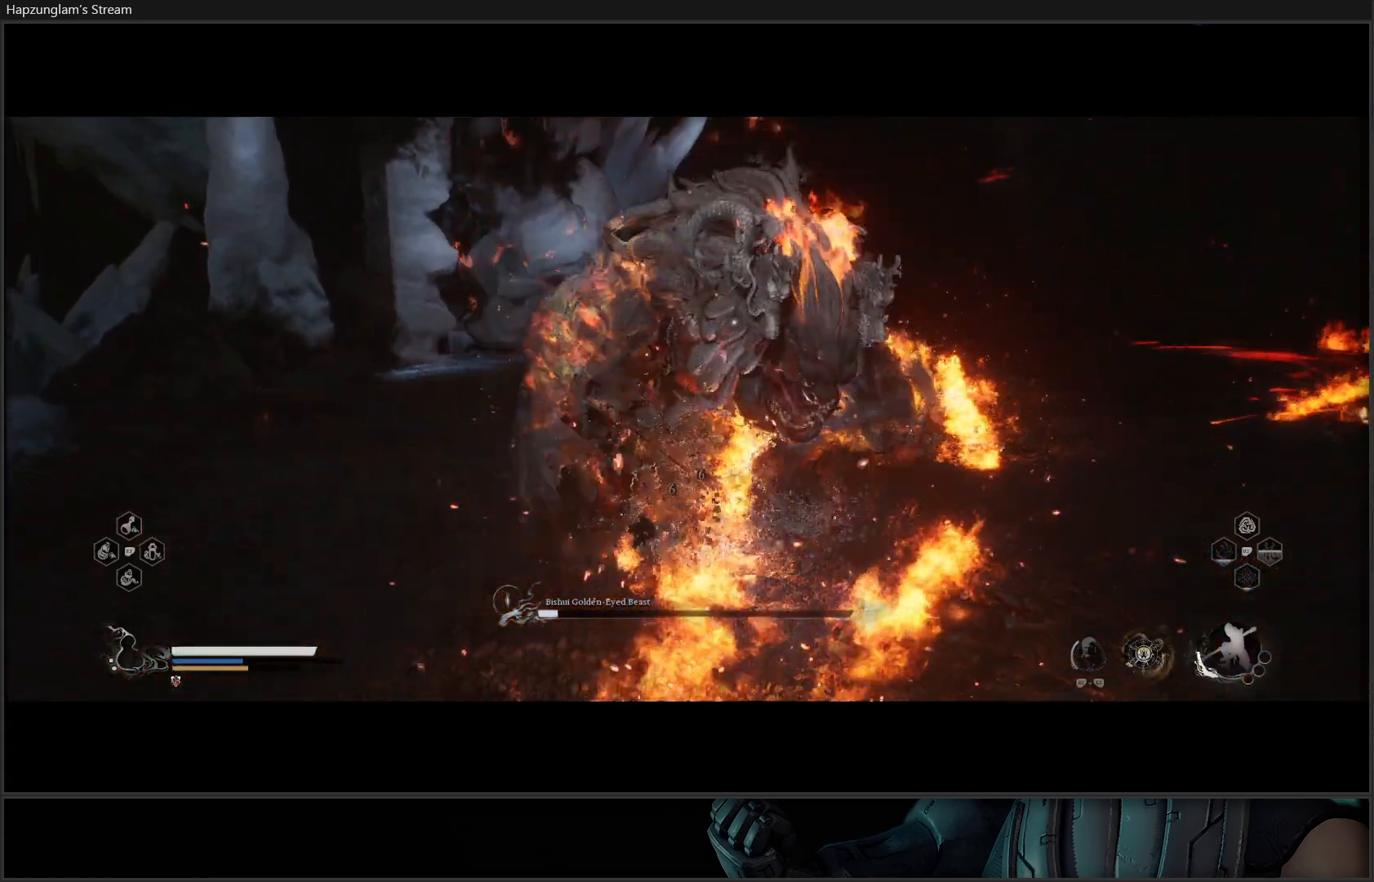
{"buttons": [], "left_stick": "up-left", "right_stick": "center", "events": [[66, "X", "up"], [217, "X", "down"], [283, "X", "up"], [350, "X", "down"], [450, "X", "up"]]}
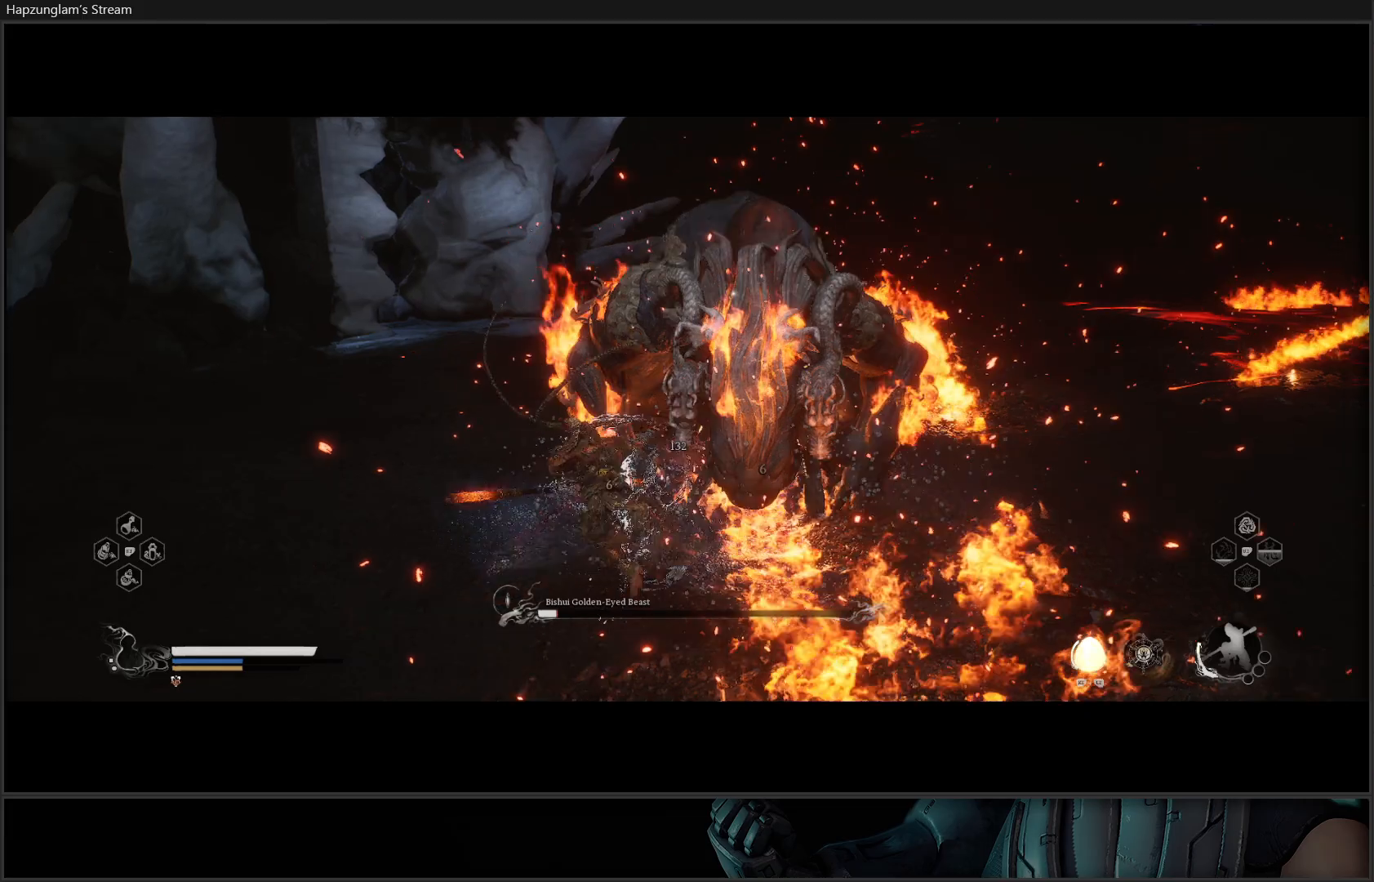
{"buttons": ["R2"], "left_stick": "up", "right_stick": "center", "events": [[17, "X", "down"], [100, "X", "up"], [117, "left_stick", "up"], [167, "X", "down"], [267, "X", "up"], [367, "R2", "down"]]}